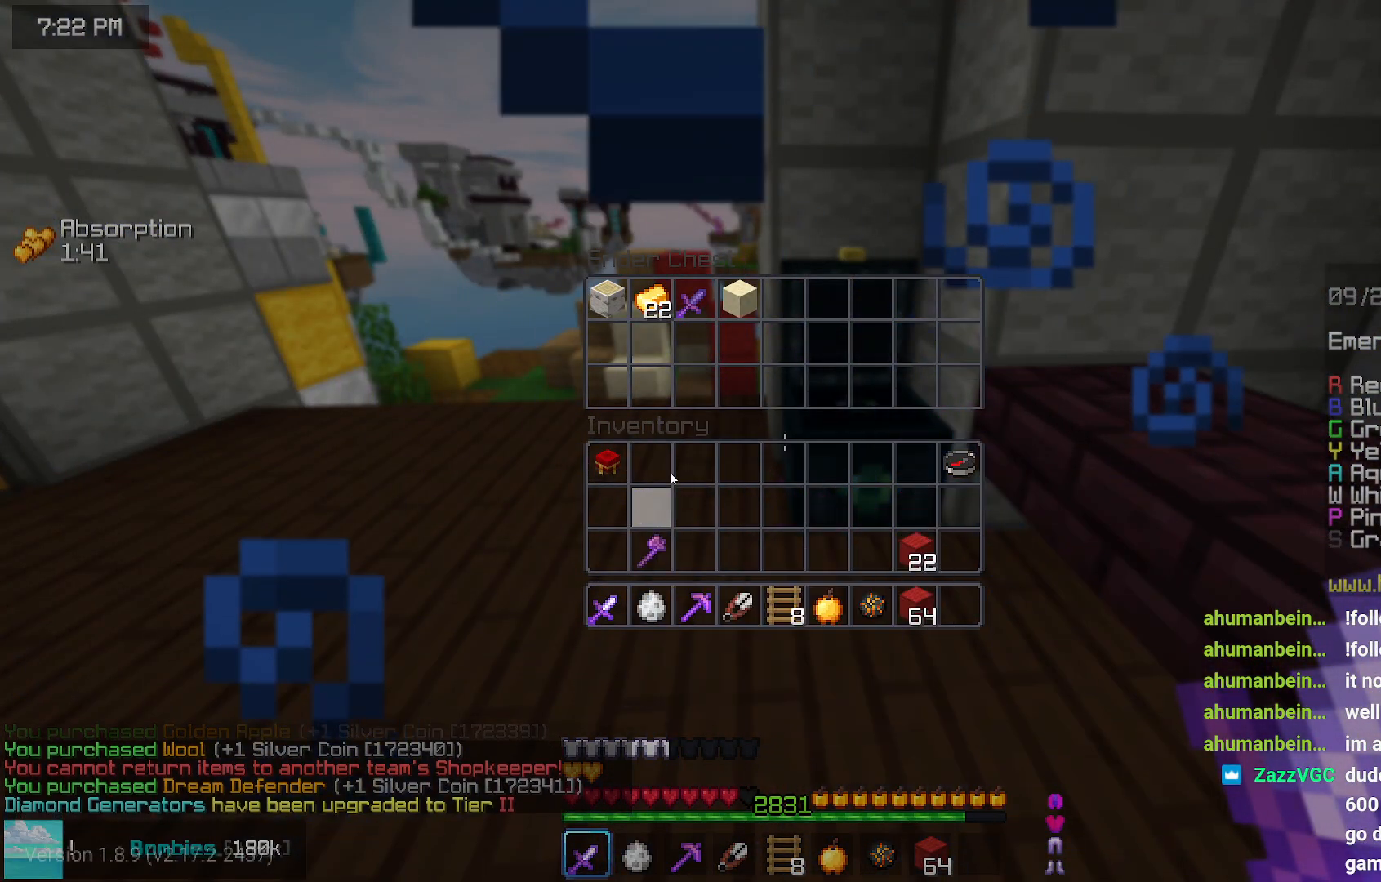
Gameplay with keyboard and mouse; each line is a JSON object with the keys and mouse buttons held at the frame after it. "events" lists presses ("down") and releases ("up") of "down", "left", "right", "space", "up", "mouse_left" and "mouse_right" between this image and that frame as [ms after this image, input, new state], when the widget could be followed in between. "mouse_left", "mouse_right" = the "left", "right" buttons of the "mouse" list. No other keys are recorded. Fast repeated clicks can show as one long hold. Mouse movement is not recorded.
{"keys": [], "mouse": [], "events": []}
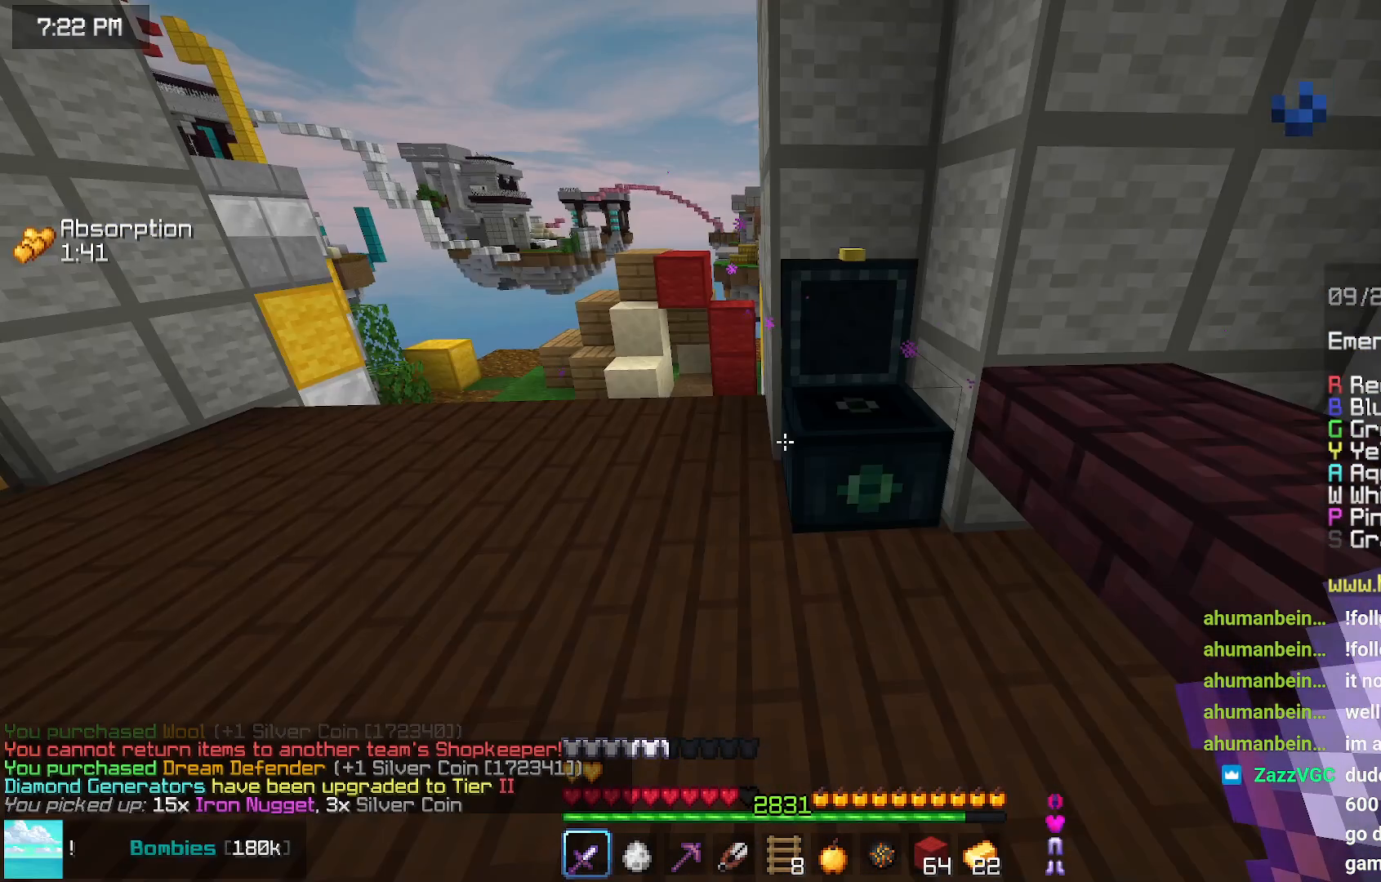
{"keys": [], "mouse": [], "events": []}
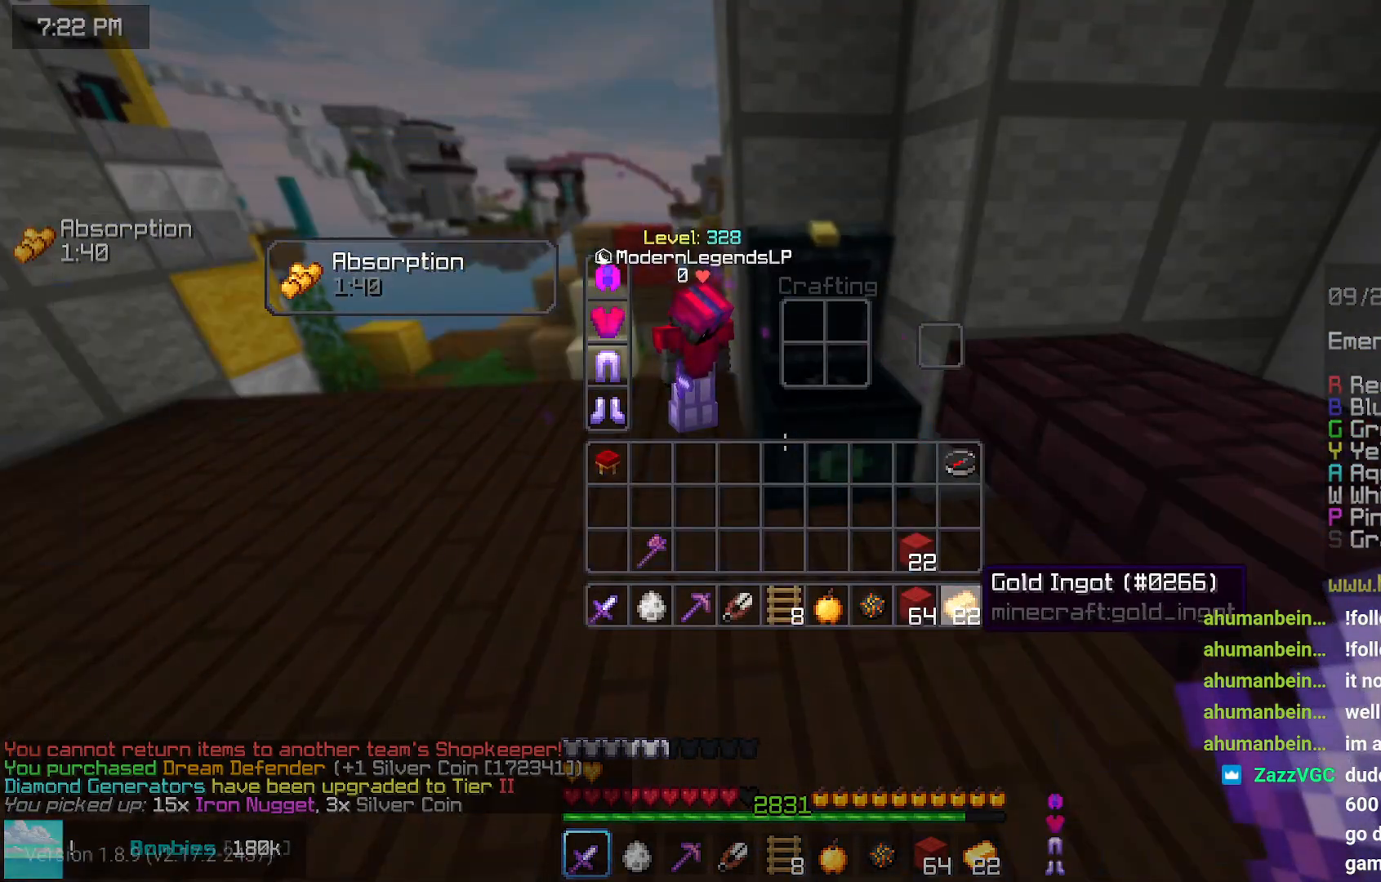
{"keys": ["up"], "mouse": [], "events": [[284, "up", "down"]]}
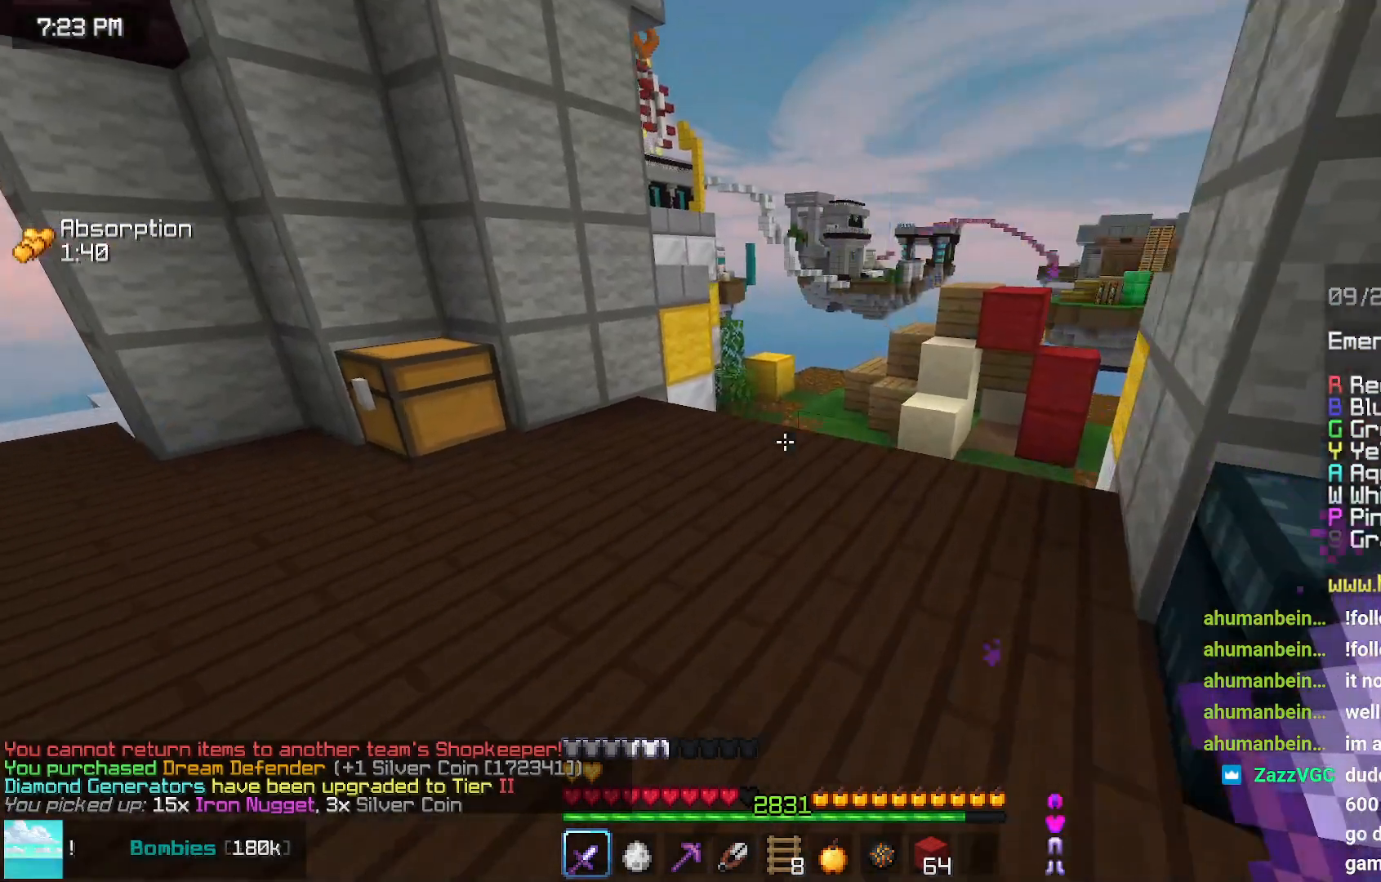
{"keys": ["space", "up"], "mouse": [], "events": [[100, "space", "down"]]}
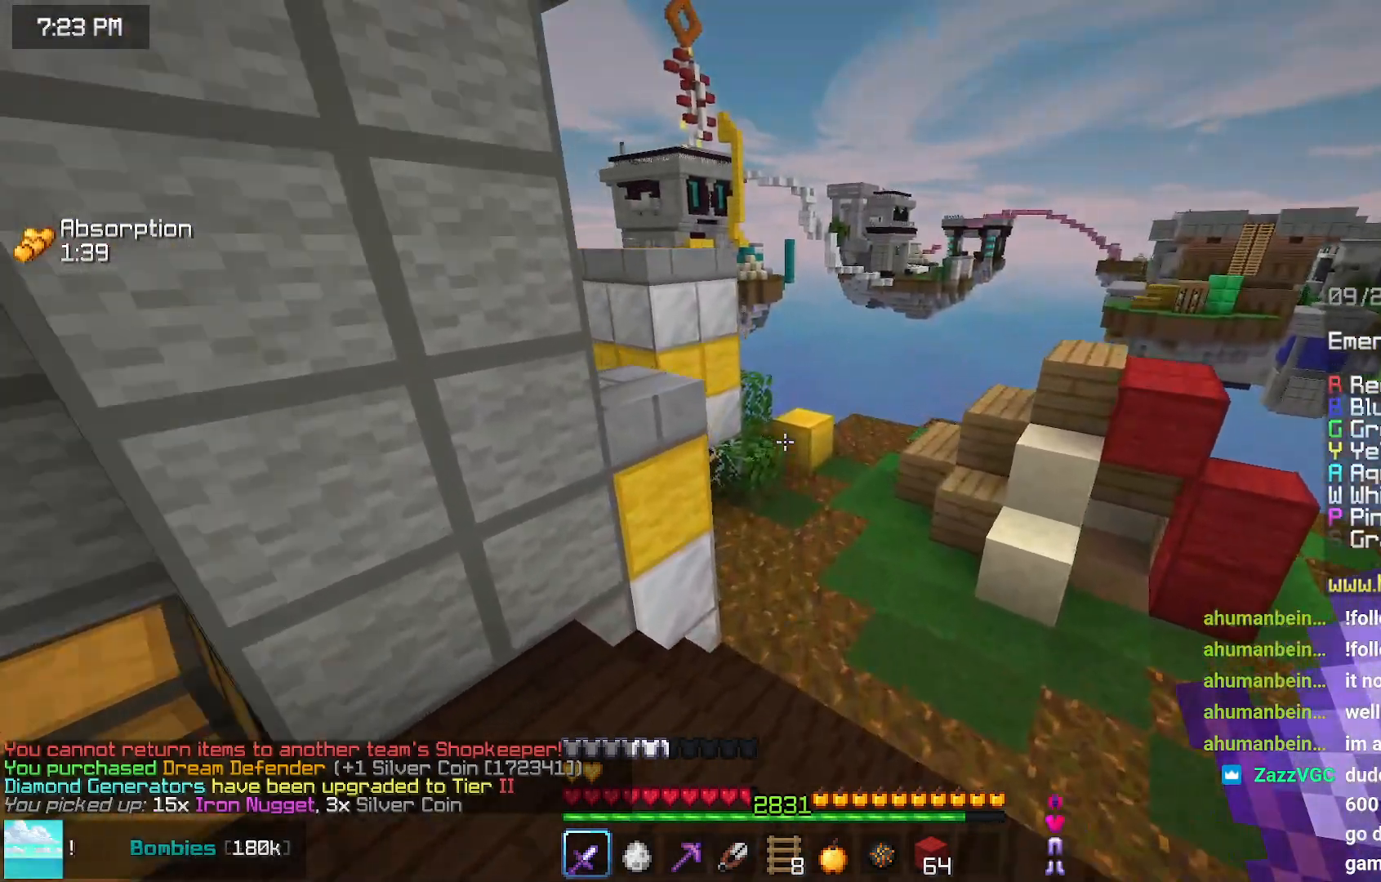
{"keys": ["space", "up"], "mouse": [], "events": []}
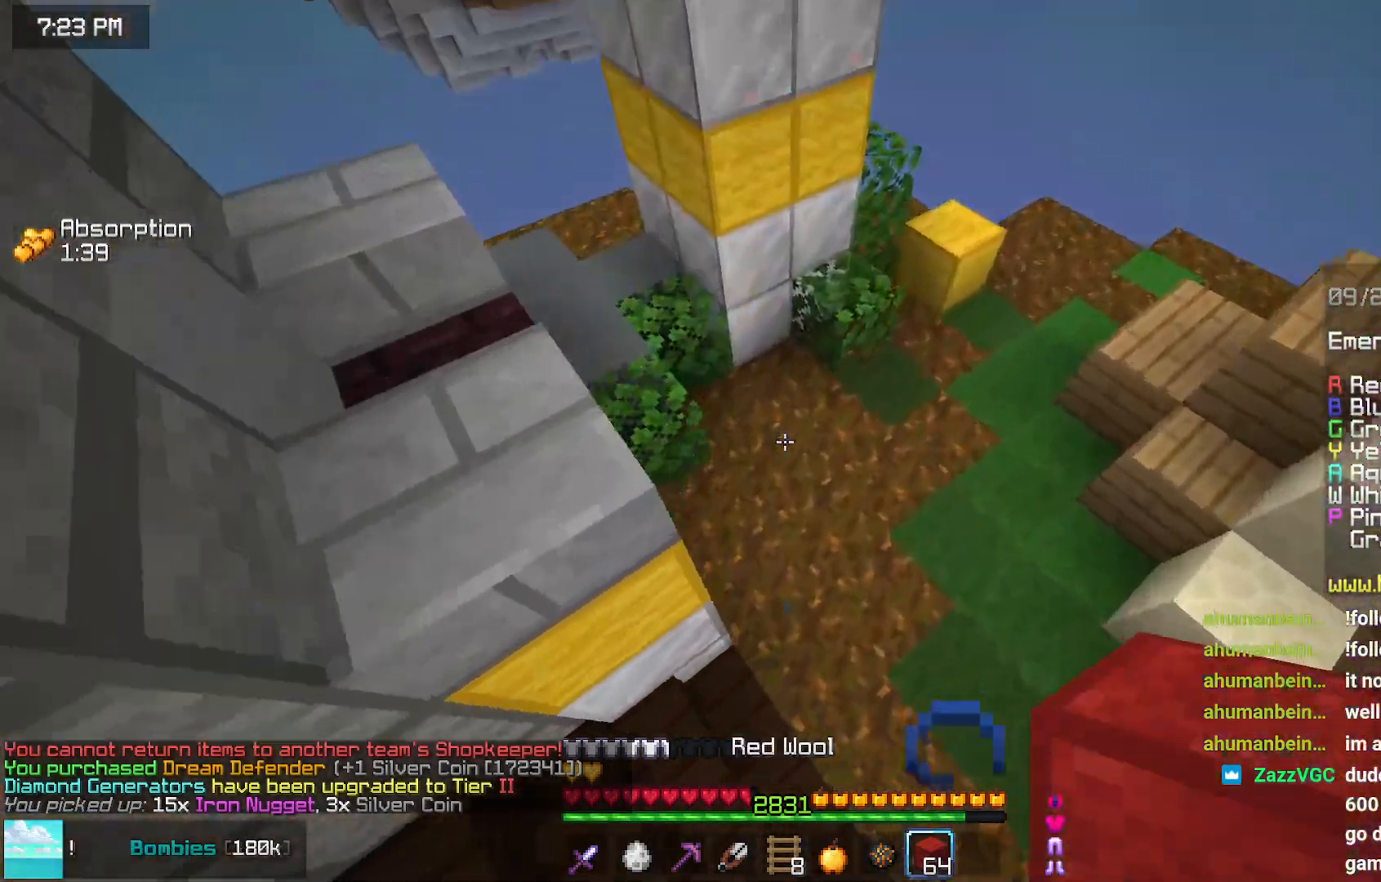
{"keys": ["left", "space", "up"], "mouse": [], "events": [[17, "space", "up"], [117, "left", "down"], [217, "mouse_right", "down"], [317, "mouse_right", "up"], [317, "space", "down"]]}
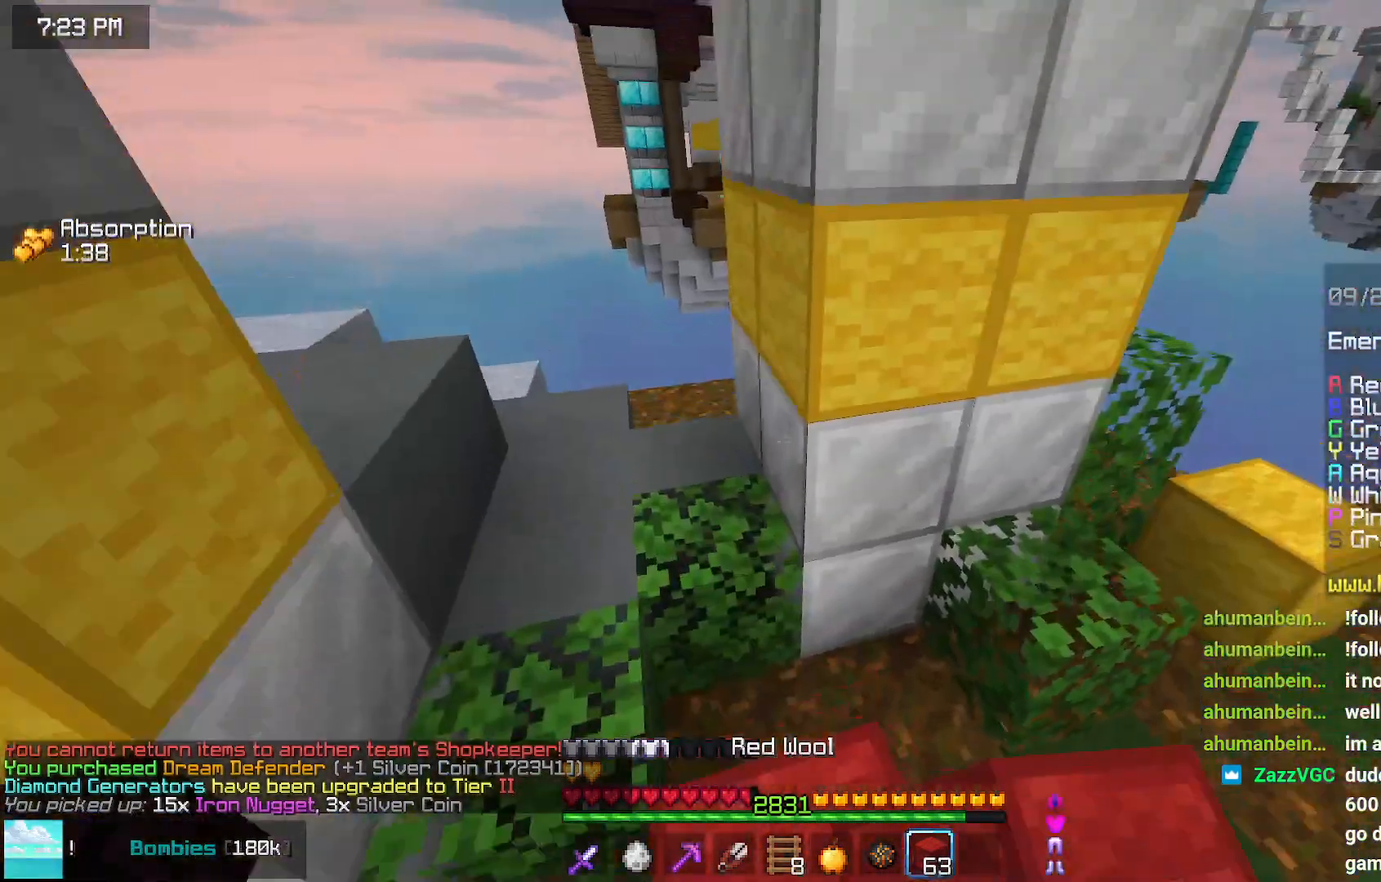
{"keys": ["left", "up"], "mouse": [], "events": [[134, "space", "up"]]}
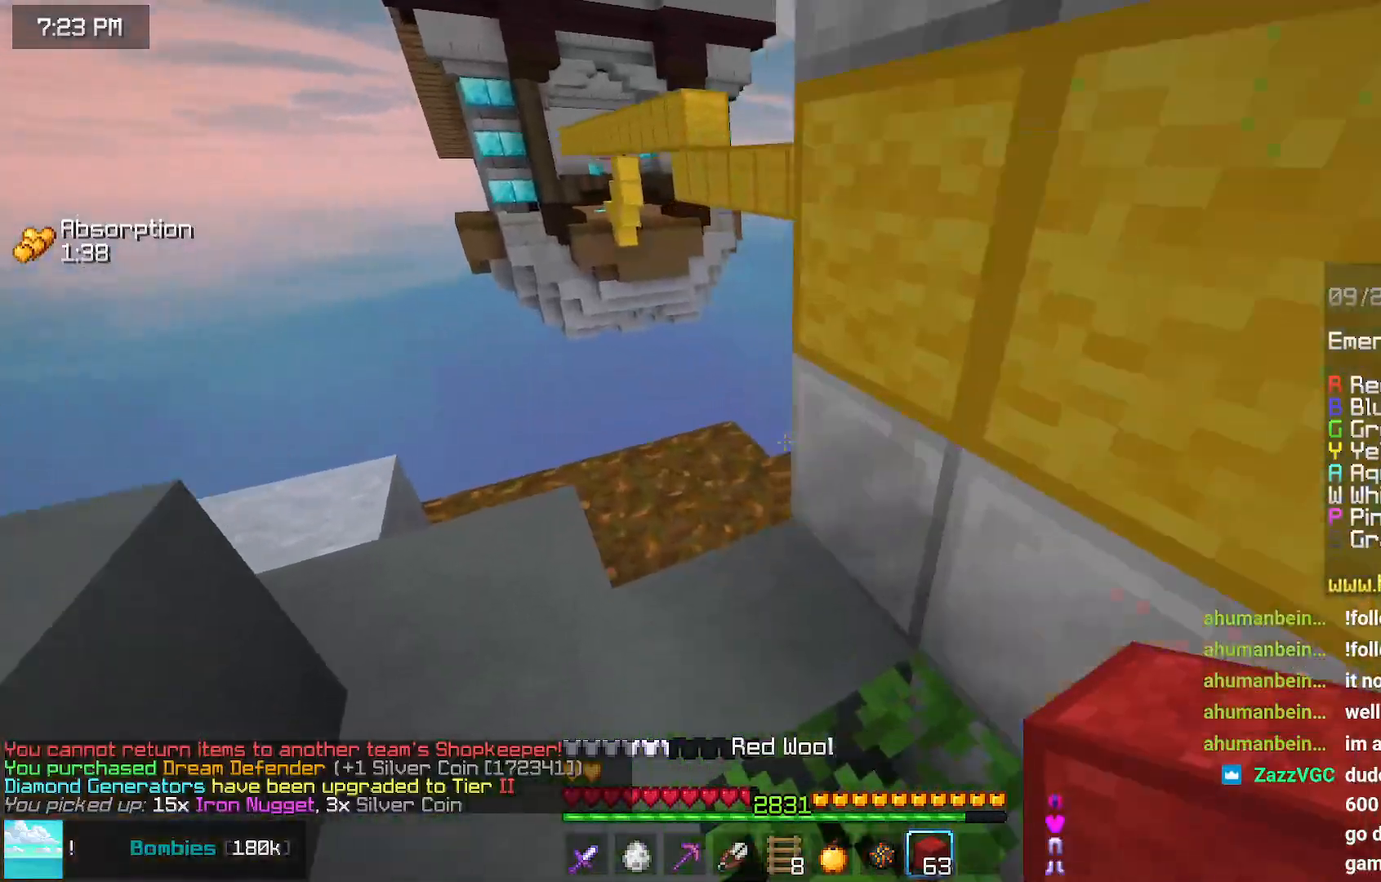
{"keys": ["up"], "mouse": ["right"], "events": [[250, "left", "up"], [350, "space", "down"], [400, "mouse_right", "down"], [450, "mouse_right", "up"], [450, "space", "up"], [500, "mouse_right", "down"]]}
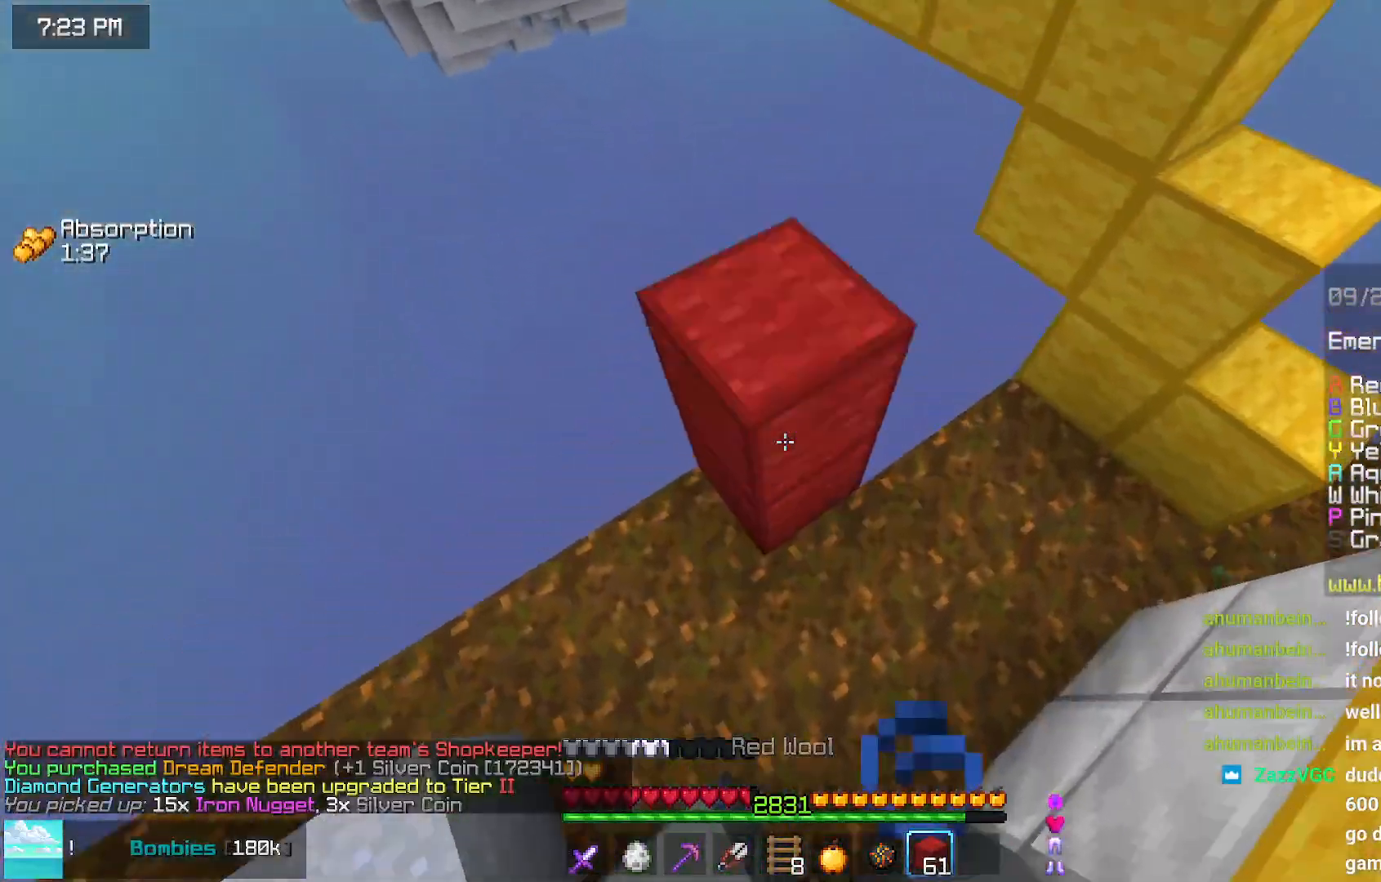
{"keys": ["space", "up"], "mouse": [], "events": [[100, "mouse_right", "up"], [350, "space", "down"]]}
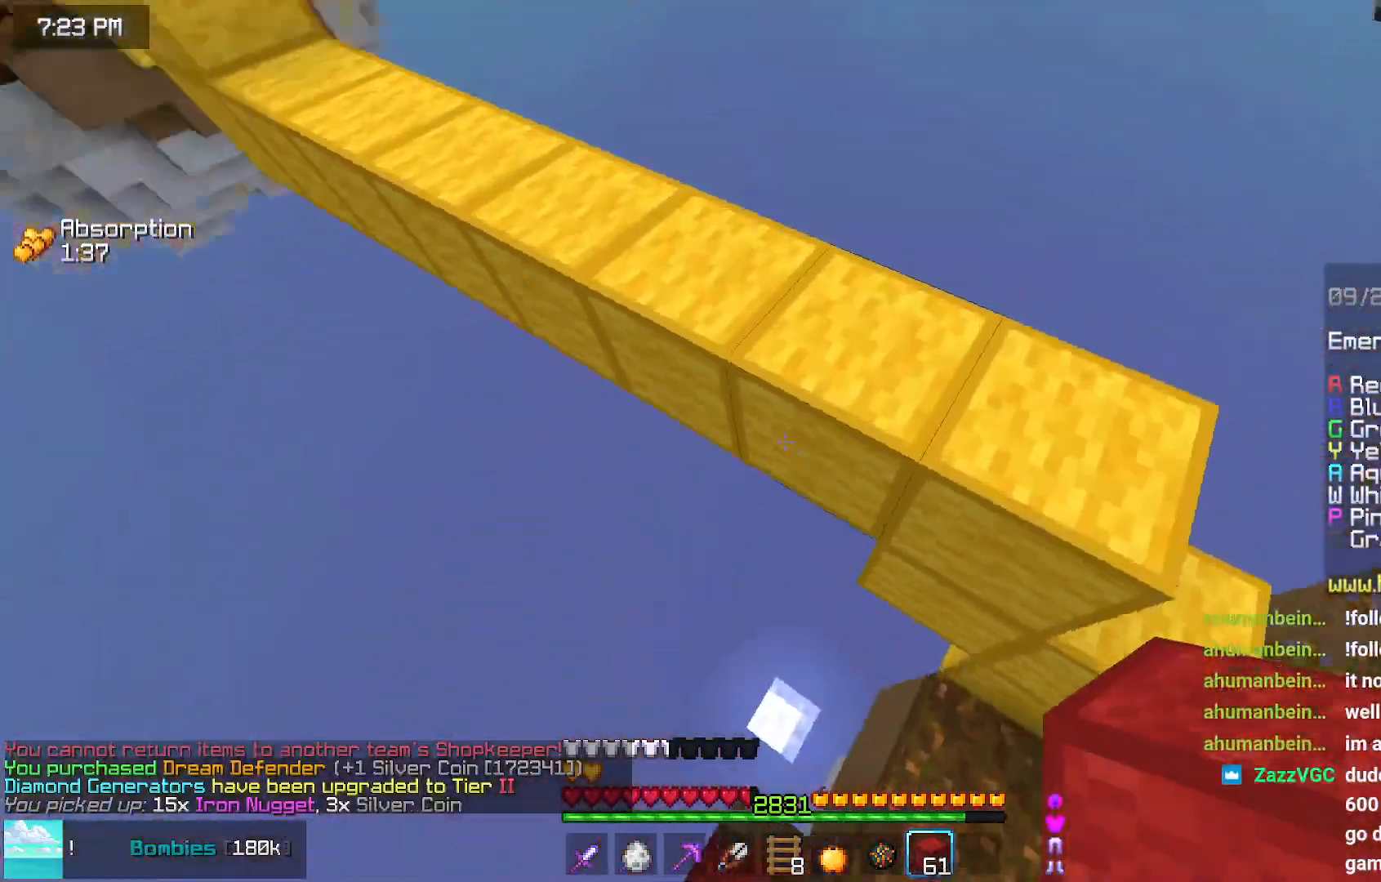
{"keys": ["space", "up"], "mouse": [], "events": [[167, "left", "down"], [167, "space", "up"], [367, "left", "up"], [417, "space", "down"]]}
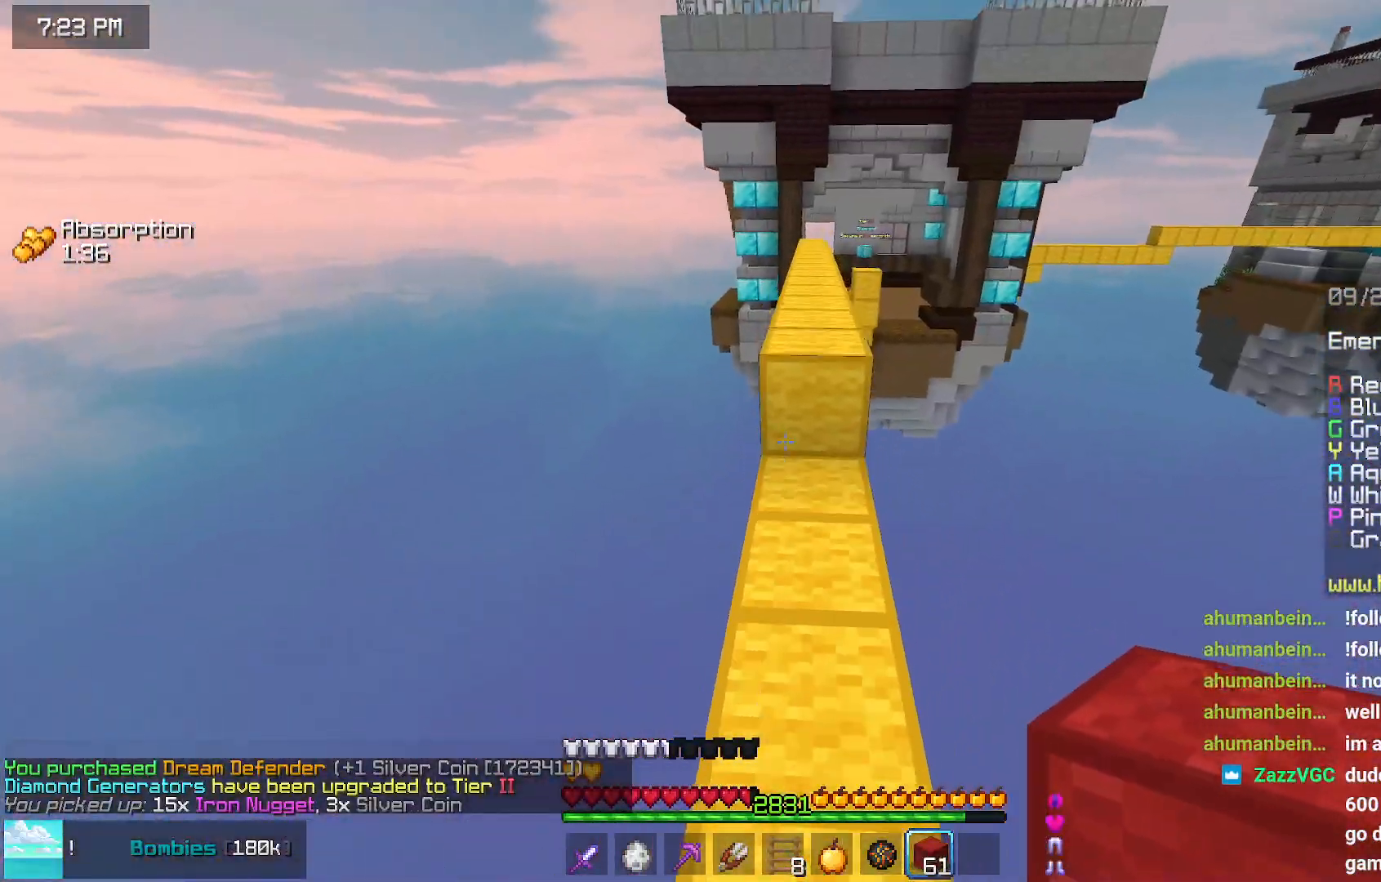
{"keys": ["space", "up"], "mouse": [], "events": [[117, "up", "up"], [167, "space", "up"], [384, "up", "down"], [434, "space", "down"]]}
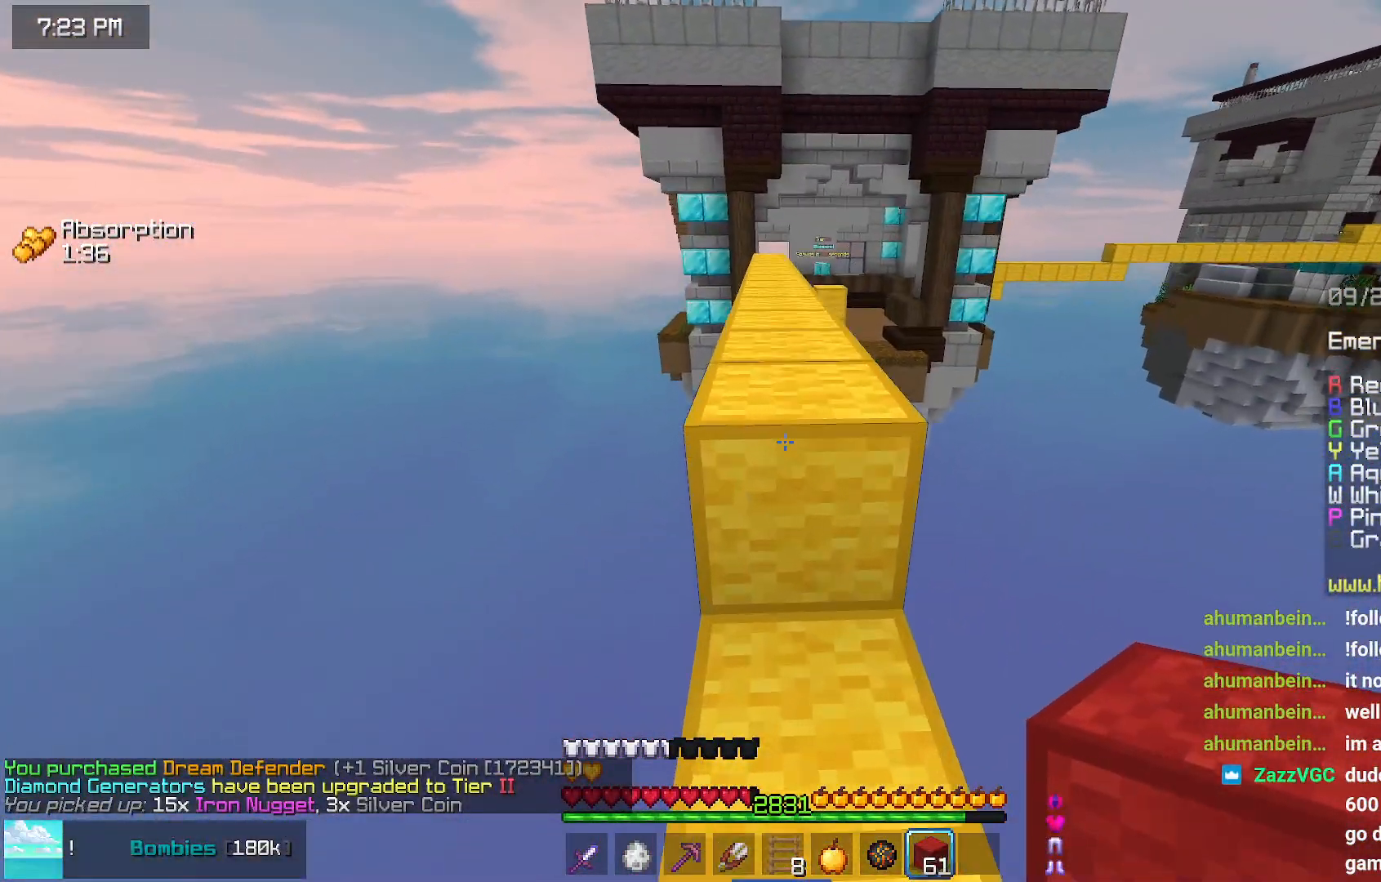
{"keys": ["space", "up"], "mouse": [], "events": [[234, "space", "up"], [400, "space", "down"]]}
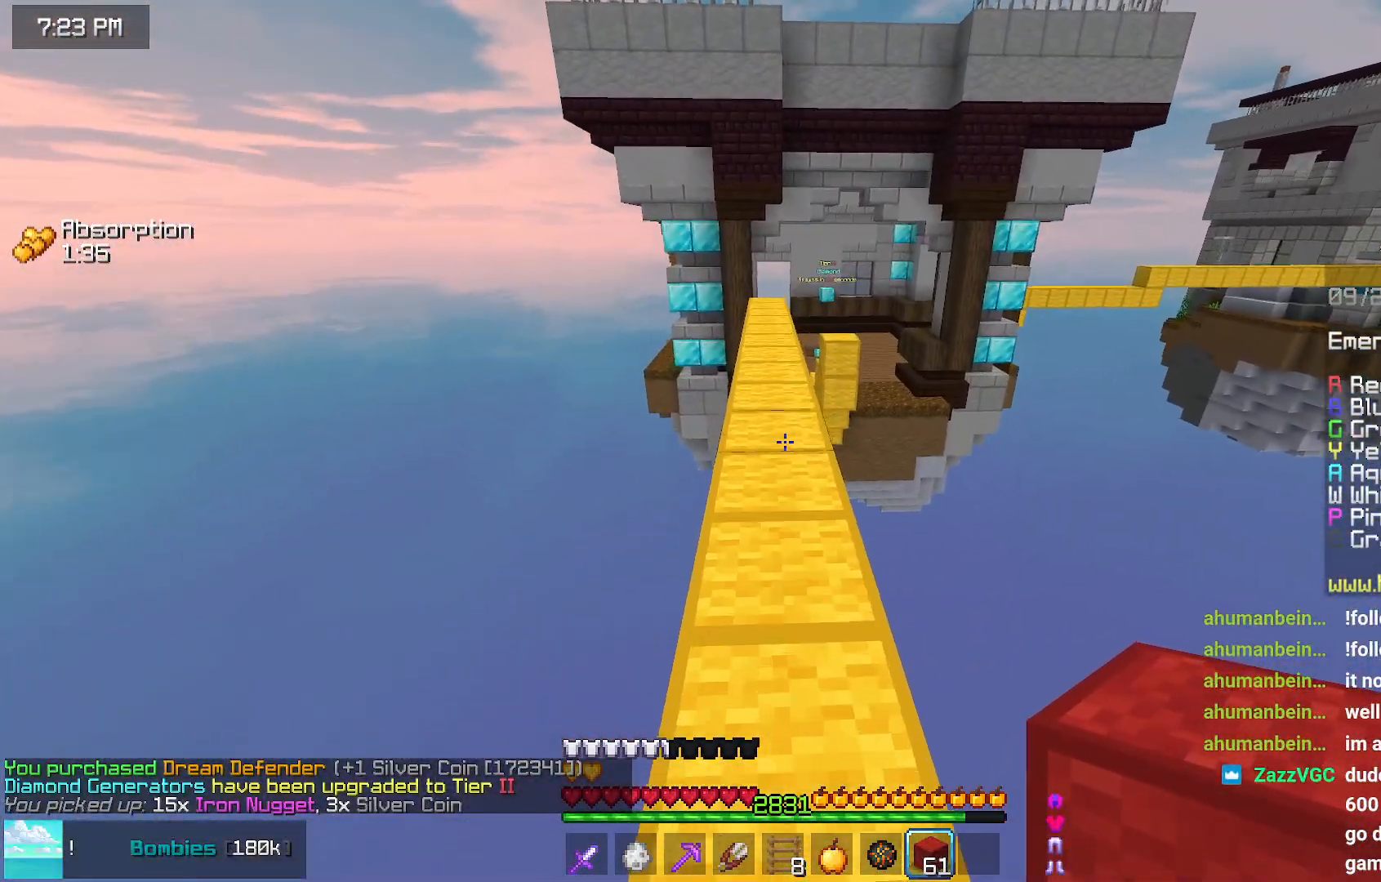
{"keys": ["space", "up"], "mouse": [], "events": []}
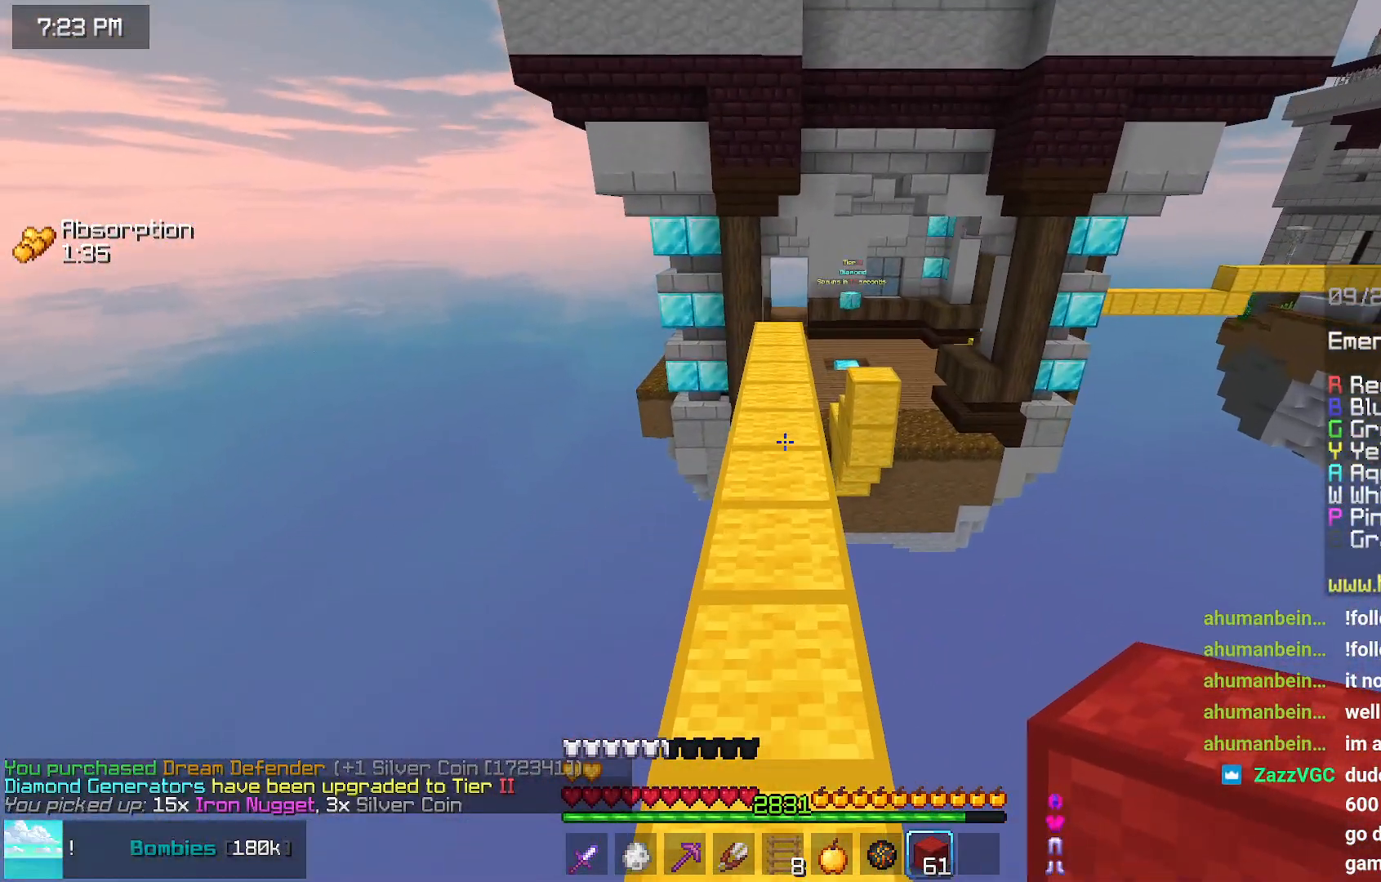
{"keys": ["up"], "mouse": [], "events": [[417, "space", "up"]]}
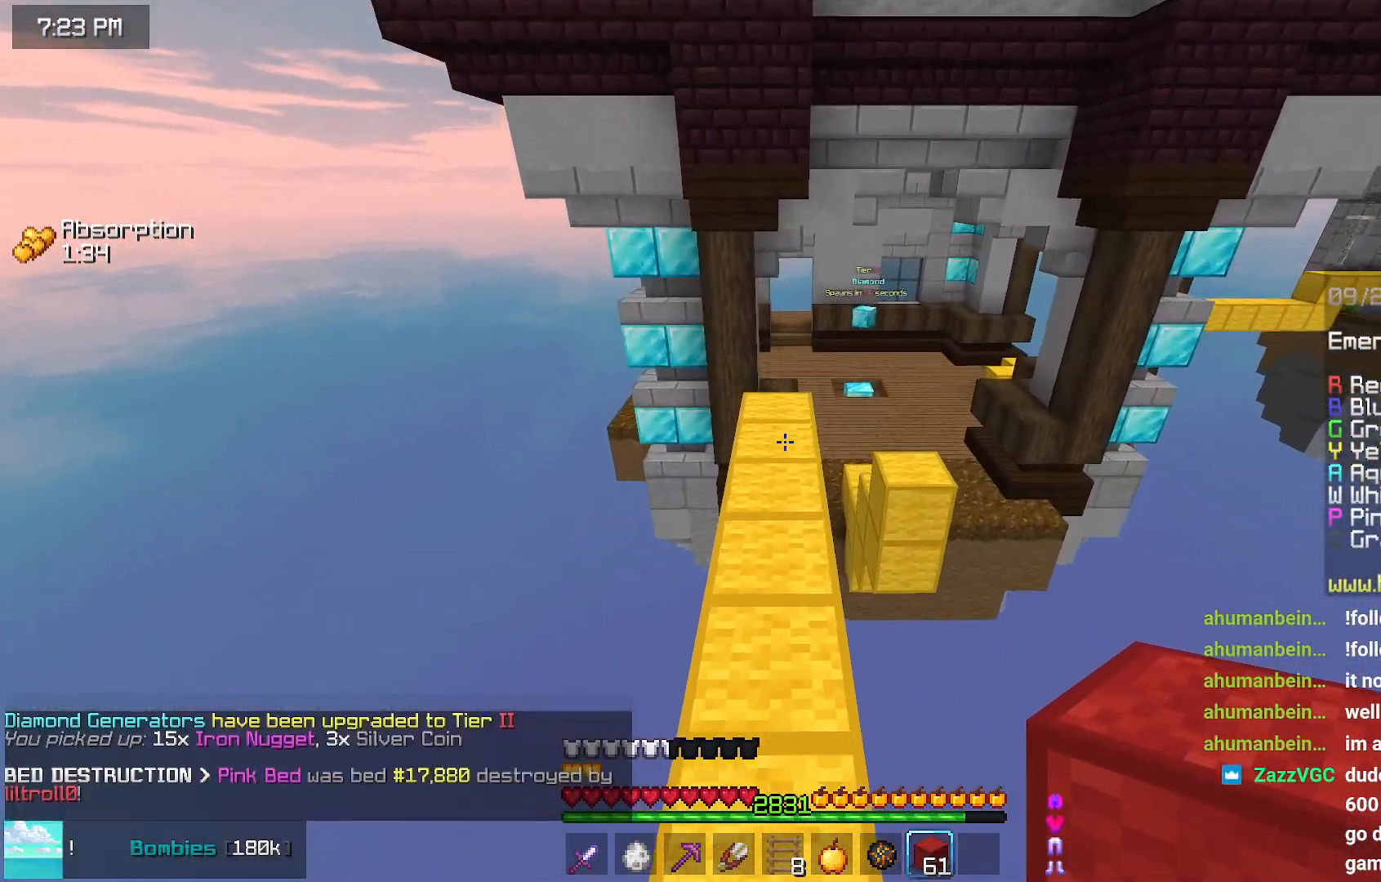
{"keys": ["up"], "mouse": [], "events": []}
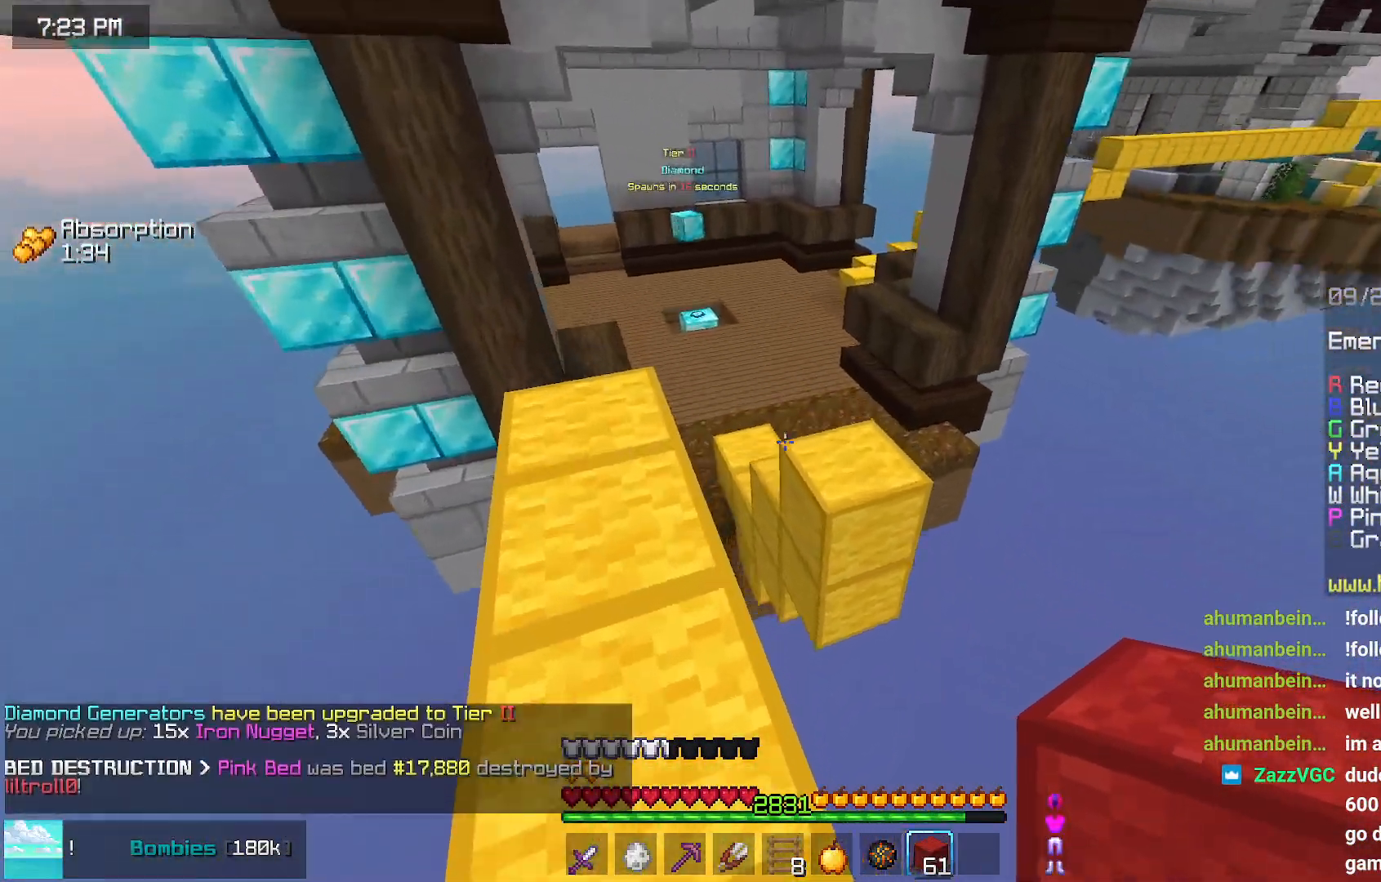
{"keys": ["up"], "mouse": [], "events": [[84, "space", "down"], [450, "space", "up"]]}
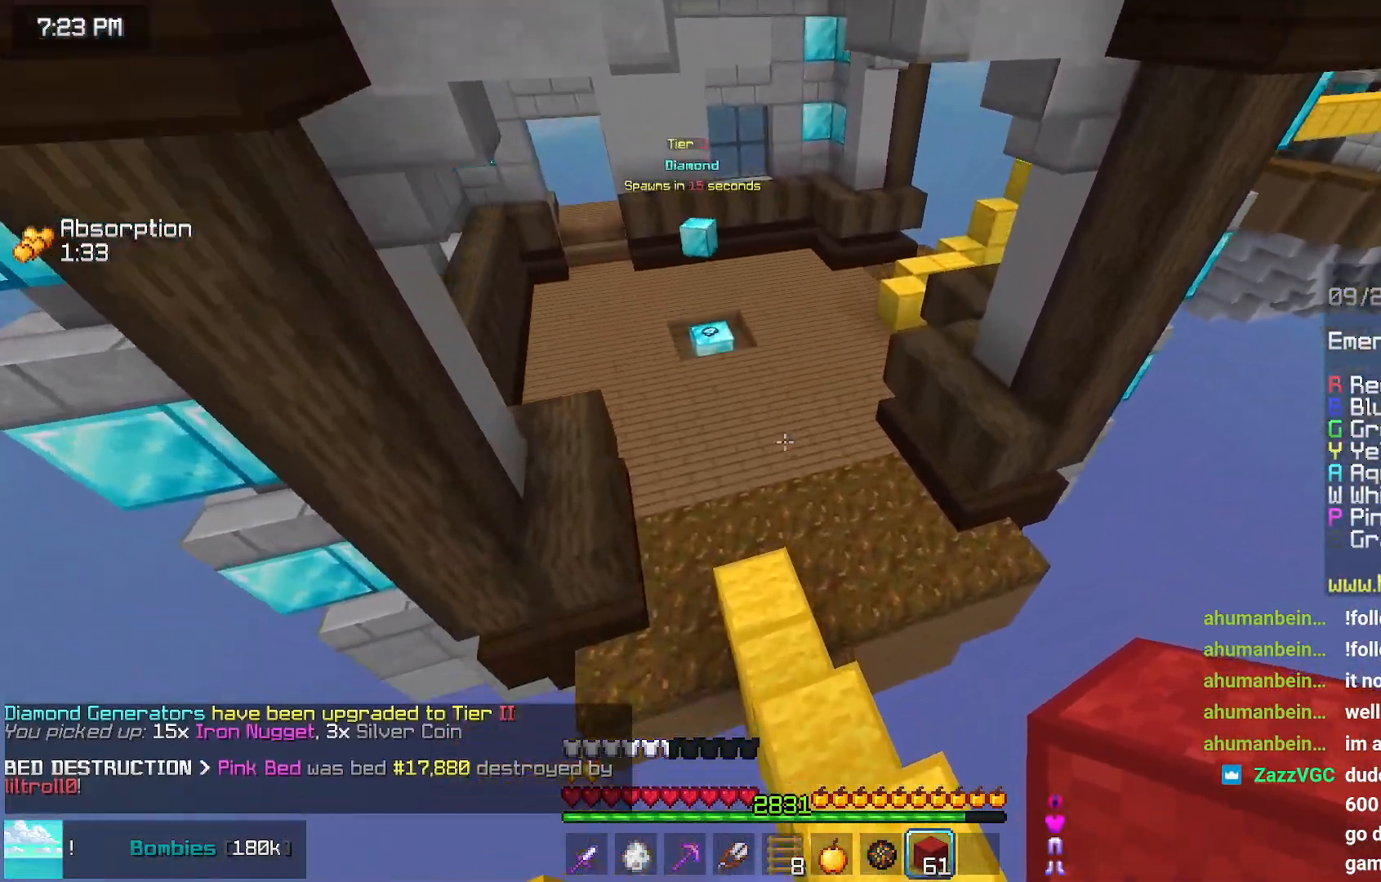
{"keys": ["space", "up"], "mouse": [], "events": [[250, "mouse_right", "down"], [300, "mouse_right", "up"], [300, "space", "down"]]}
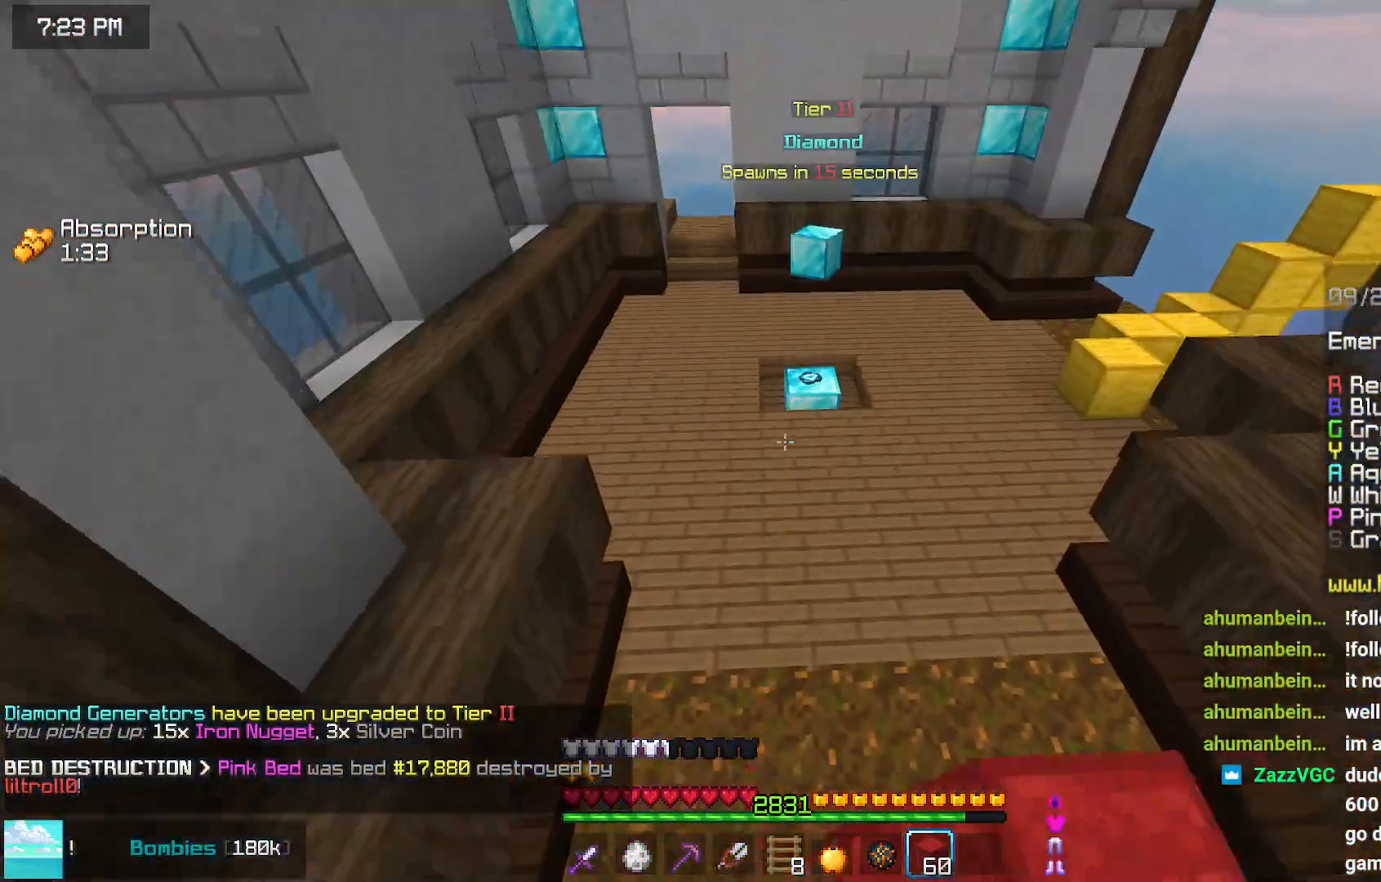
{"keys": ["space", "up"], "mouse": [], "events": []}
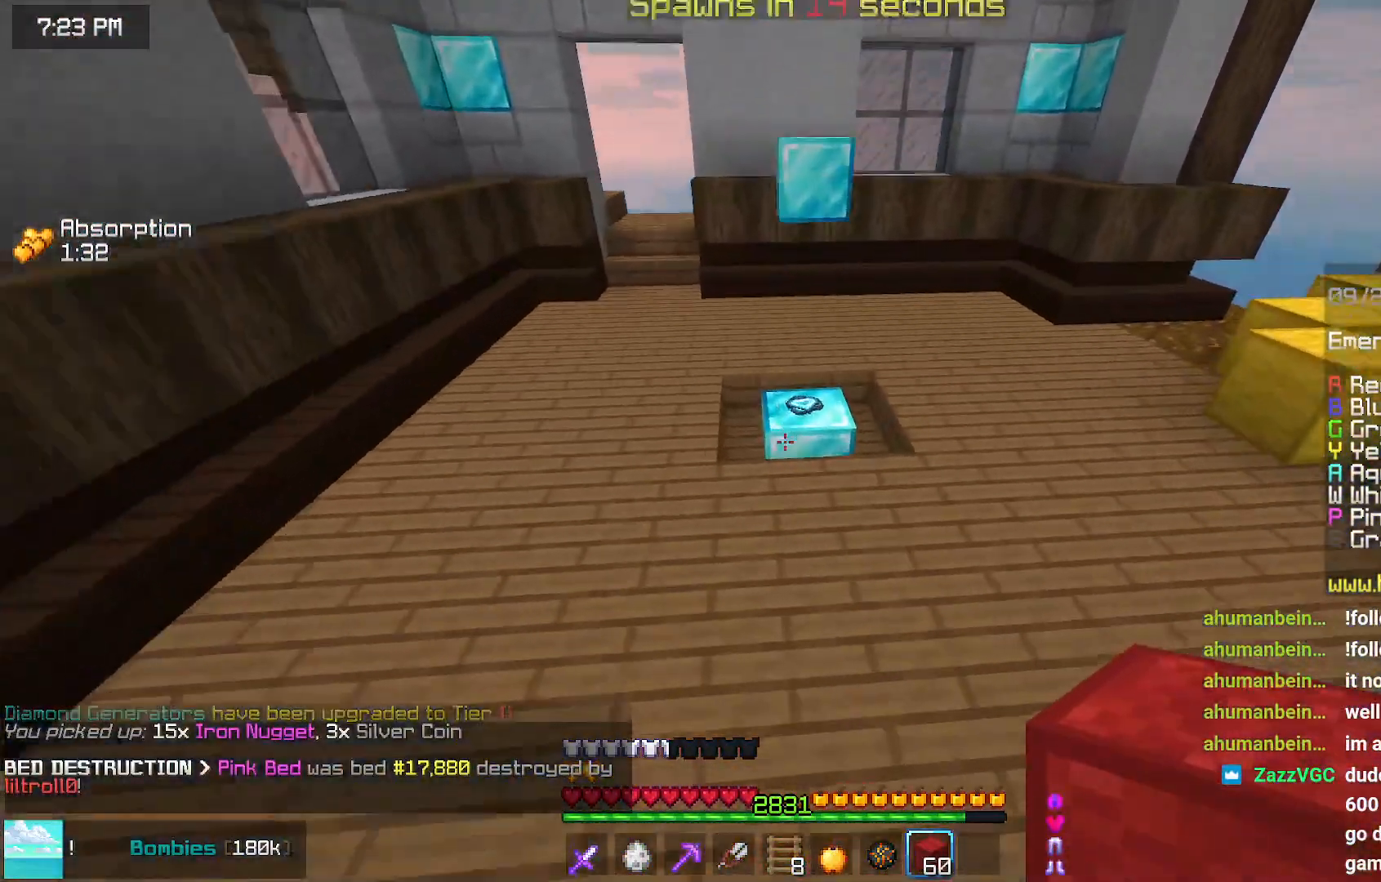
{"keys": ["up"], "mouse": [], "events": [[317, "space", "up"]]}
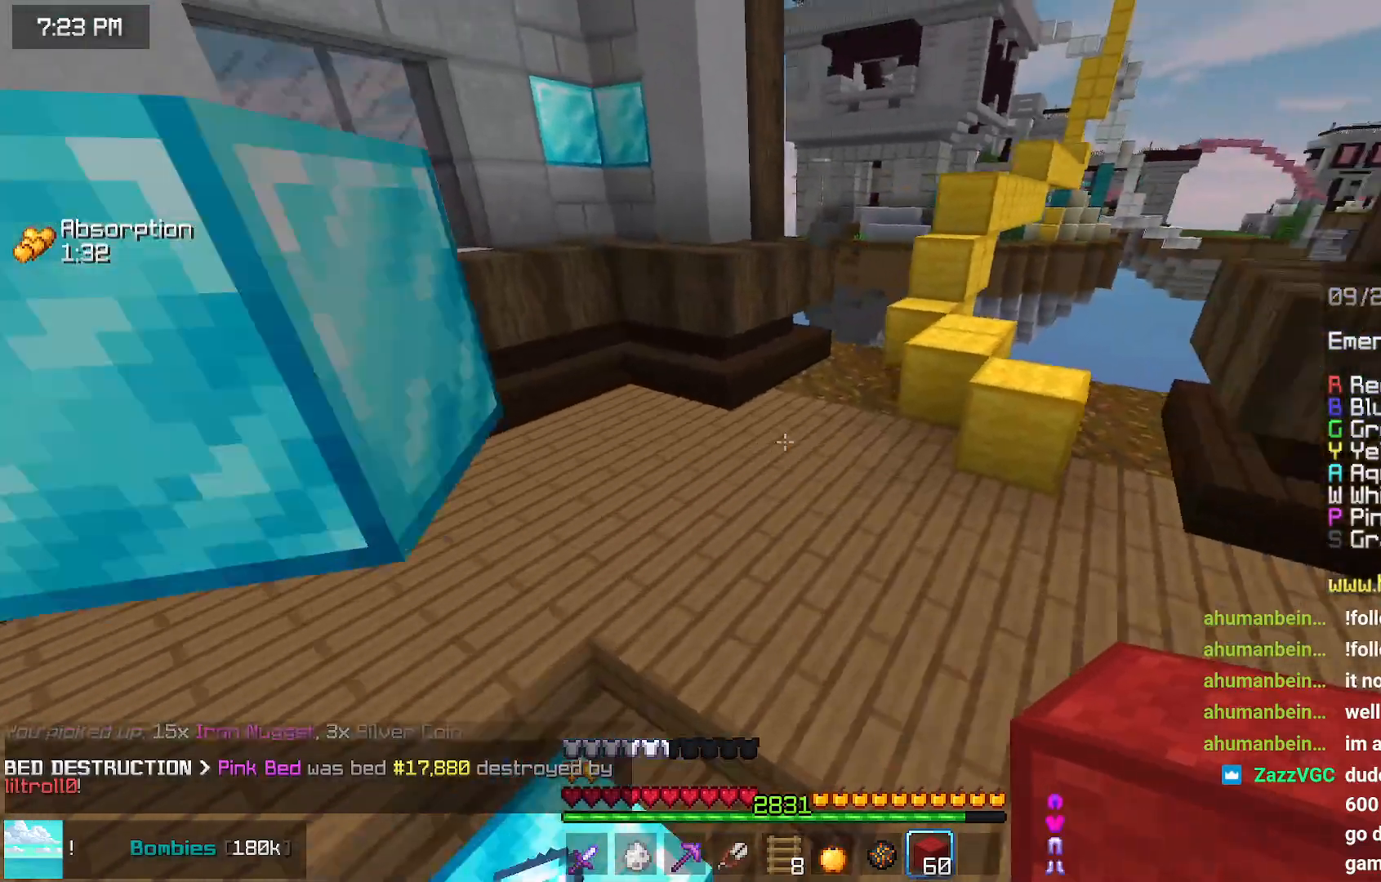
{"keys": ["up"], "mouse": [], "events": [[184, "right", "down"], [500, "right", "up"]]}
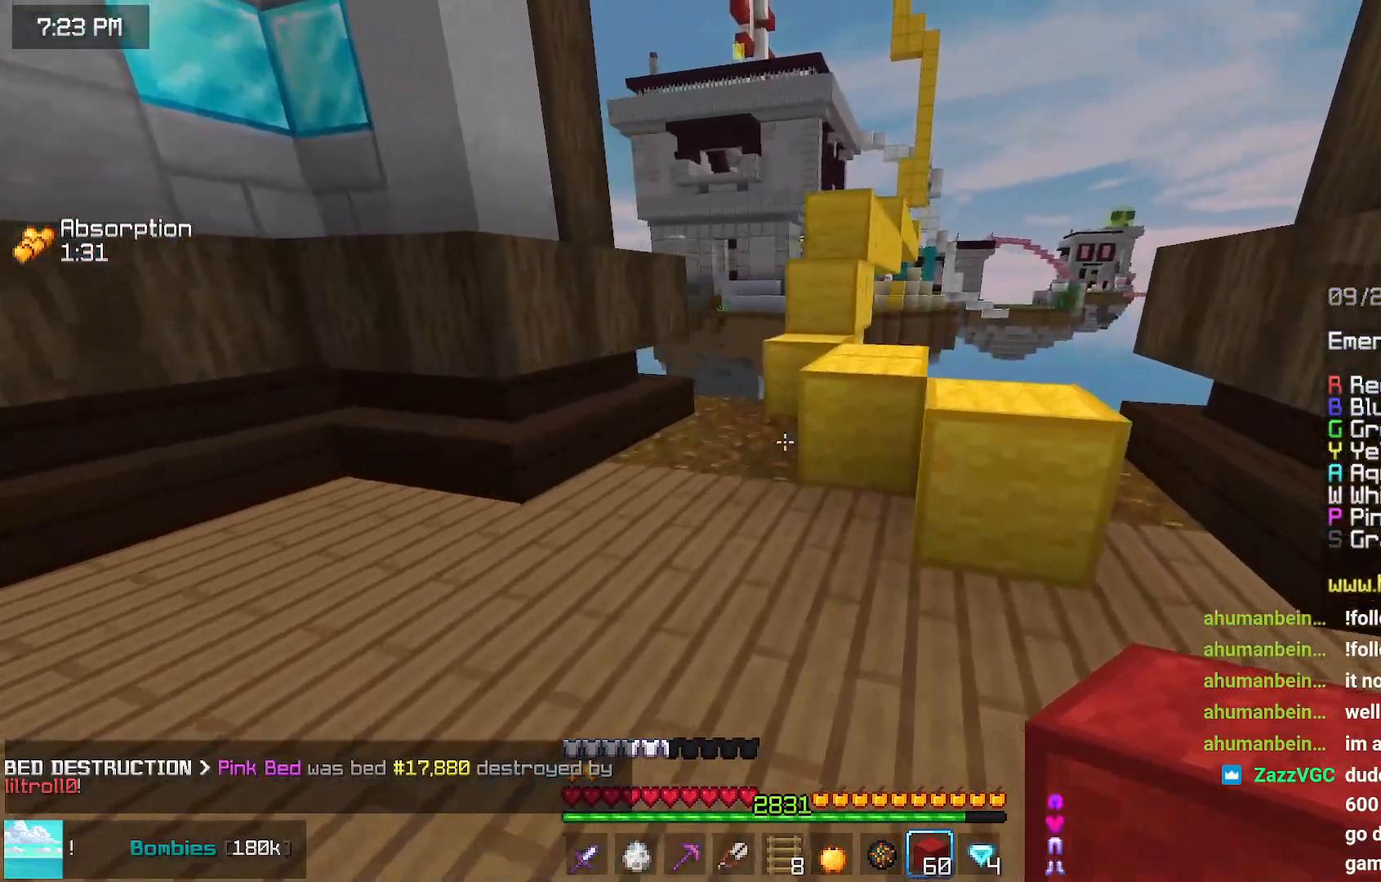
{"keys": ["up"], "mouse": [], "events": [[167, "space", "down"], [367, "space", "up"]]}
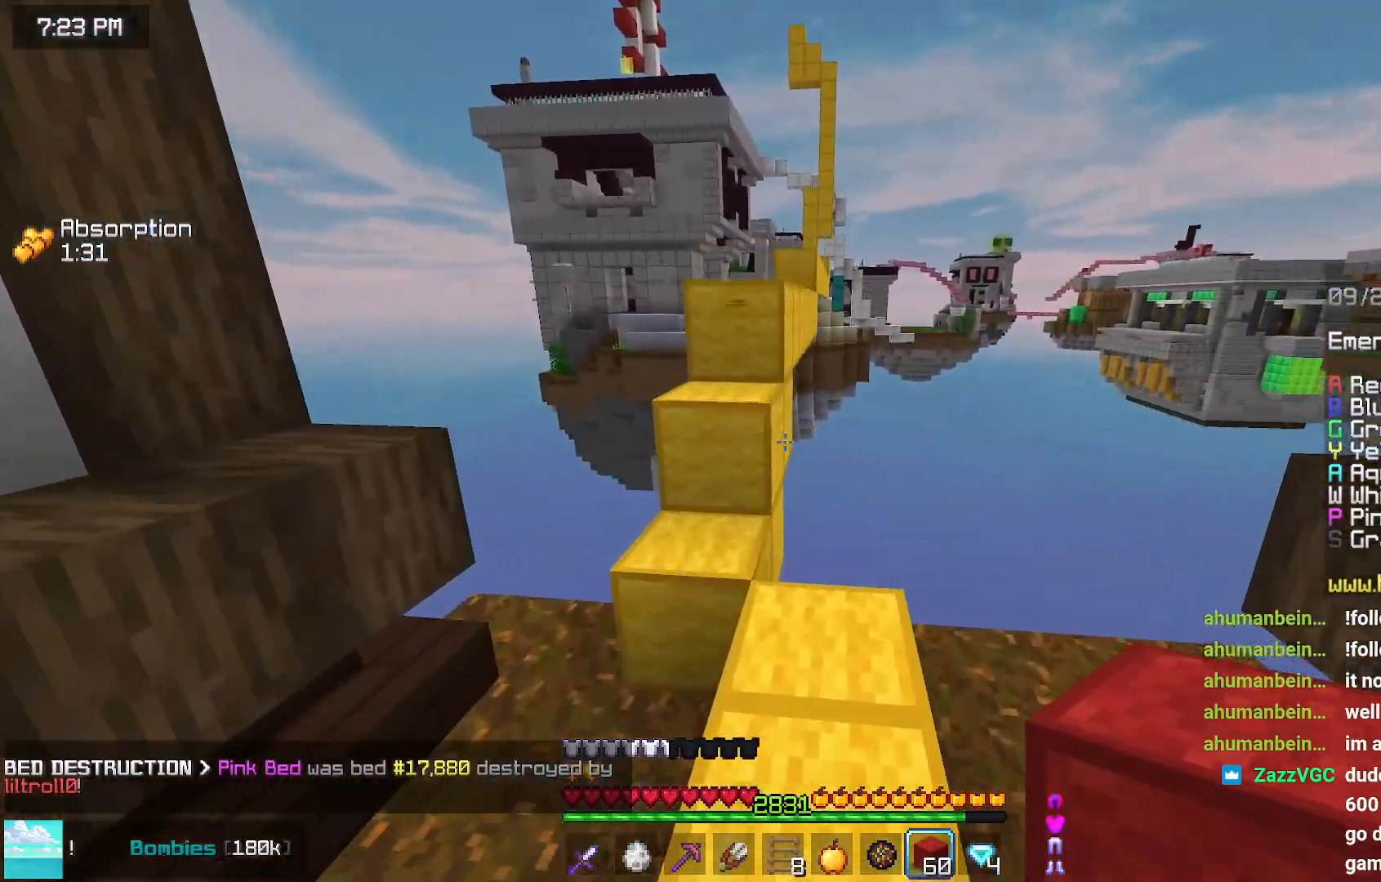
{"keys": ["up"], "mouse": [], "events": [[184, "space", "down"], [450, "mouse_right", "down"], [450, "space", "up"], [500, "mouse_right", "up"]]}
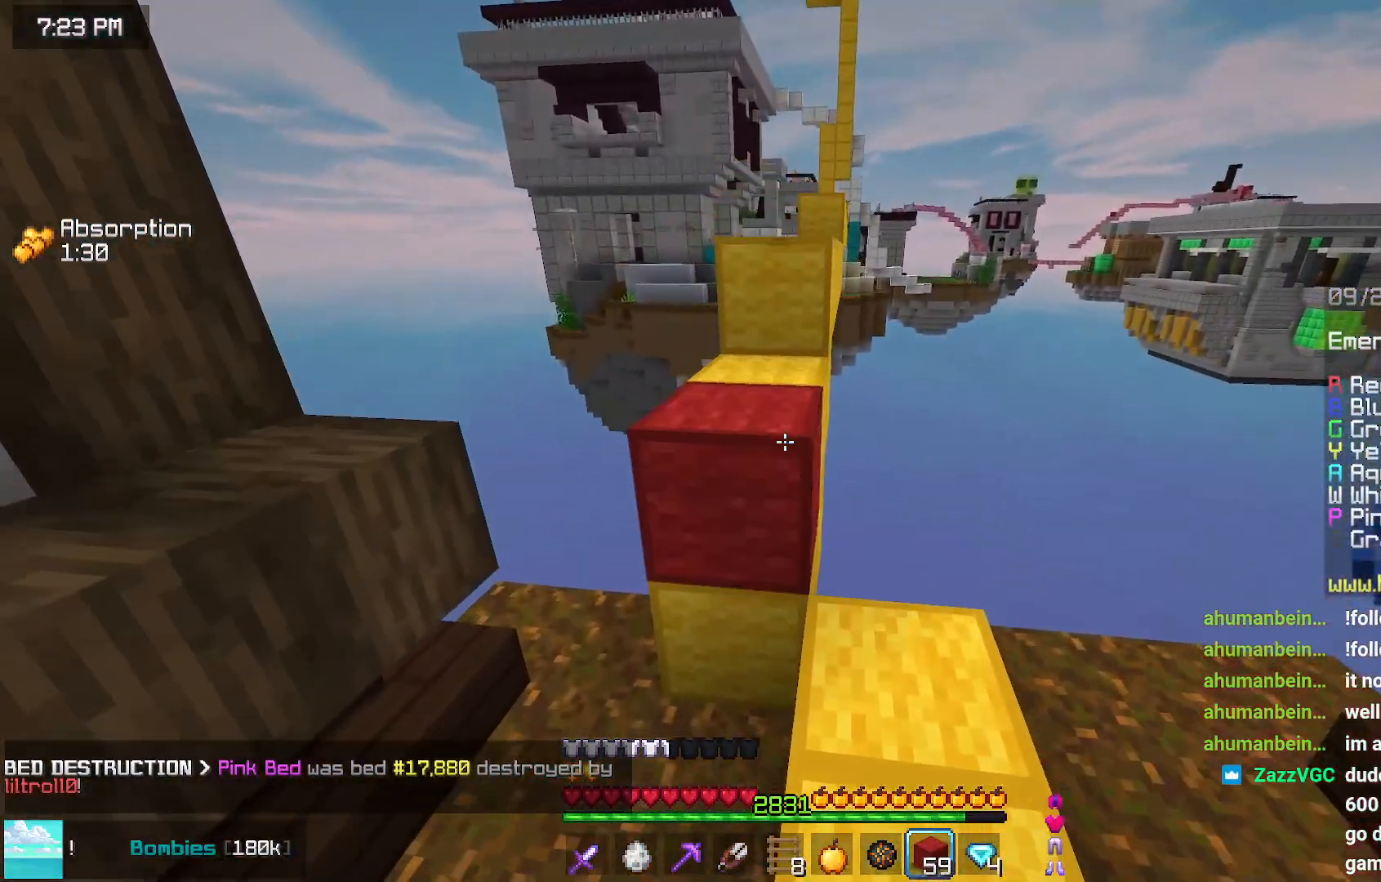
{"keys": ["up"], "mouse": [], "events": [[84, "space", "down"], [417, "space", "up"]]}
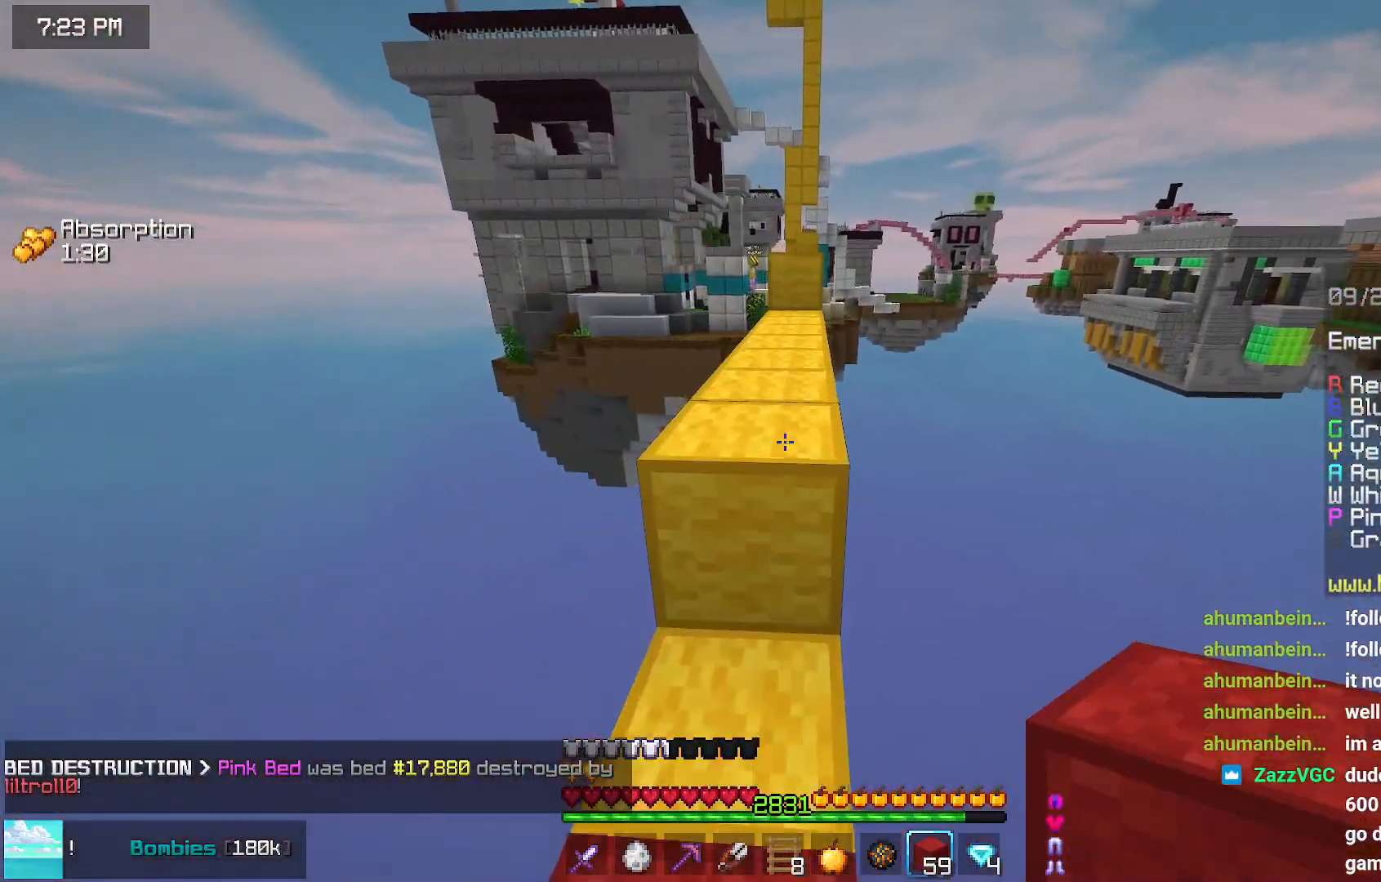
{"keys": ["up"], "mouse": [], "events": [[67, "space", "down"], [434, "space", "up"]]}
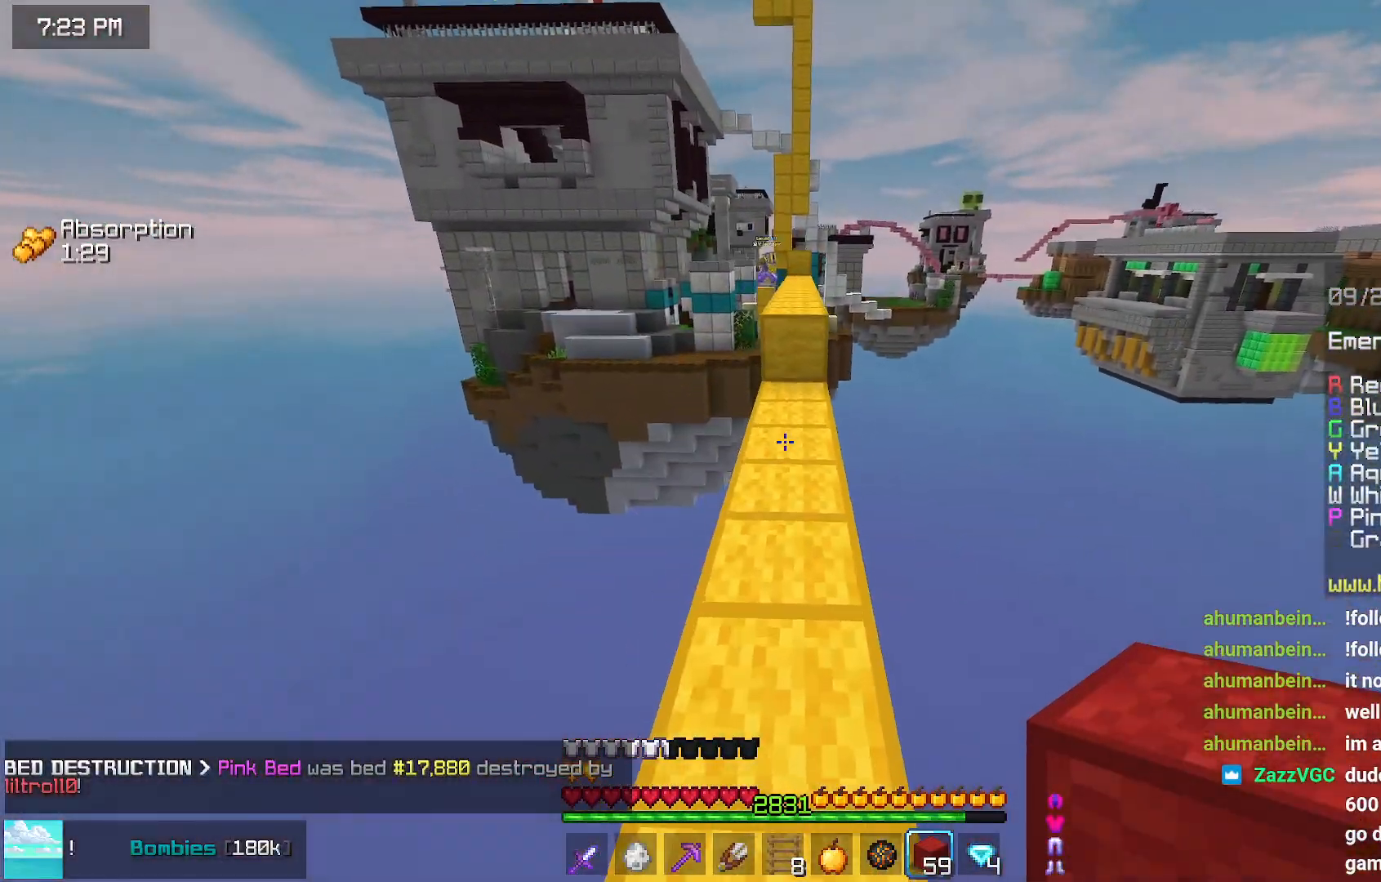
{"keys": ["up"], "mouse": [], "events": []}
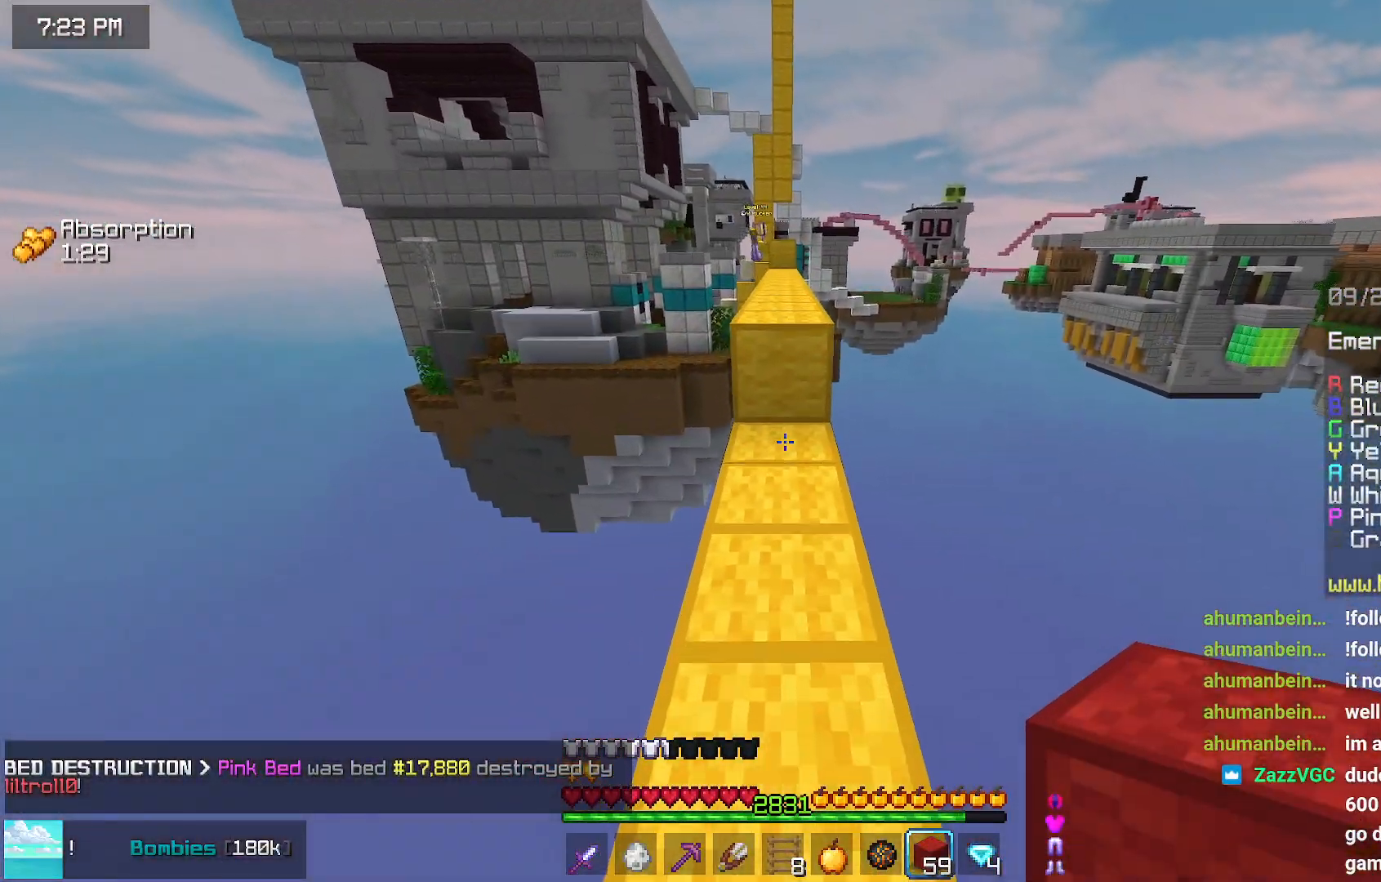
{"keys": ["space", "up"], "mouse": [], "events": [[117, "mouse_right", "down"], [167, "space", "down"], [217, "mouse_right", "up"]]}
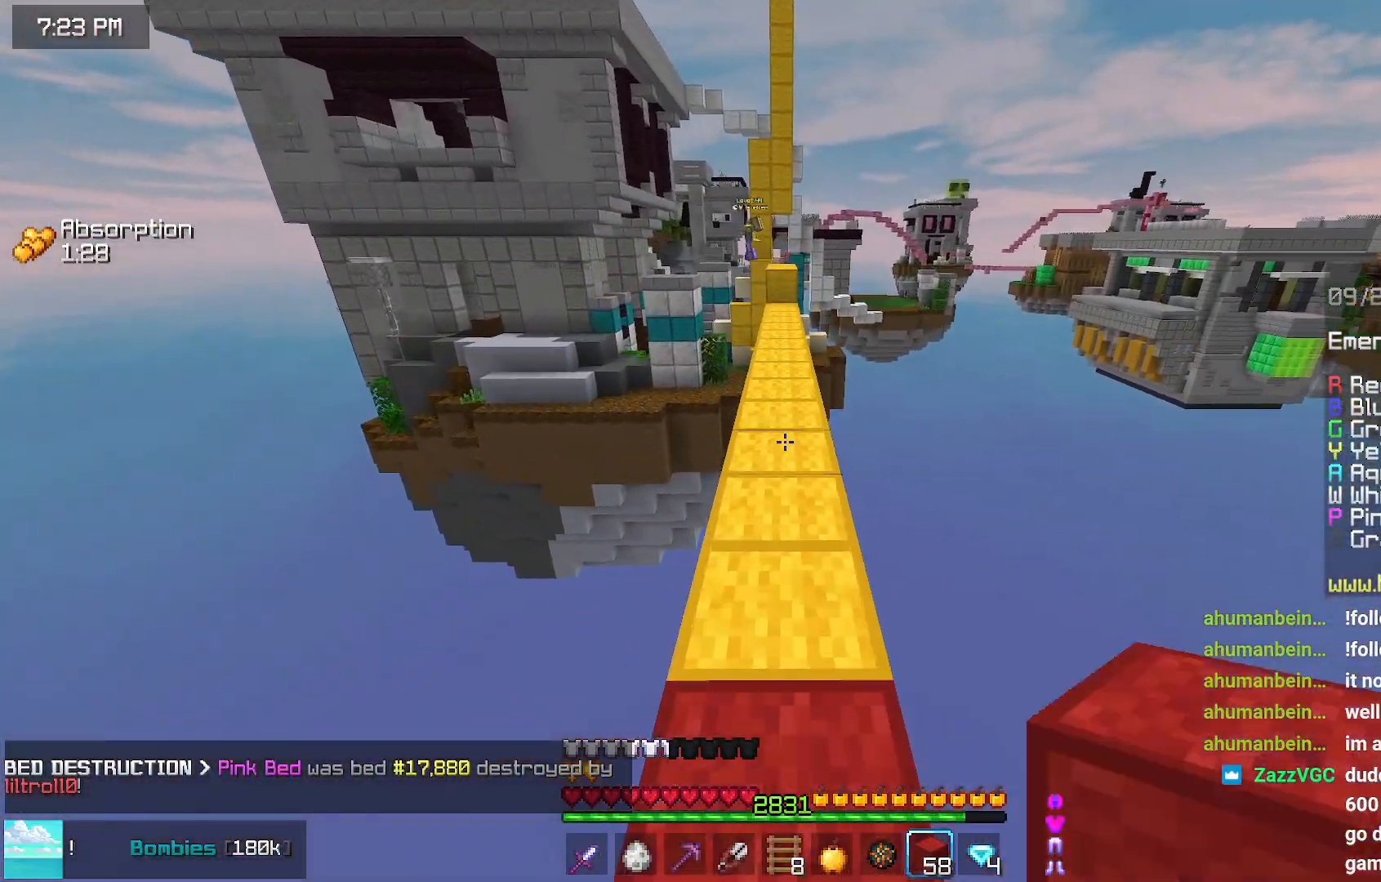
{"keys": ["up"], "mouse": [], "events": [[450, "space", "up"]]}
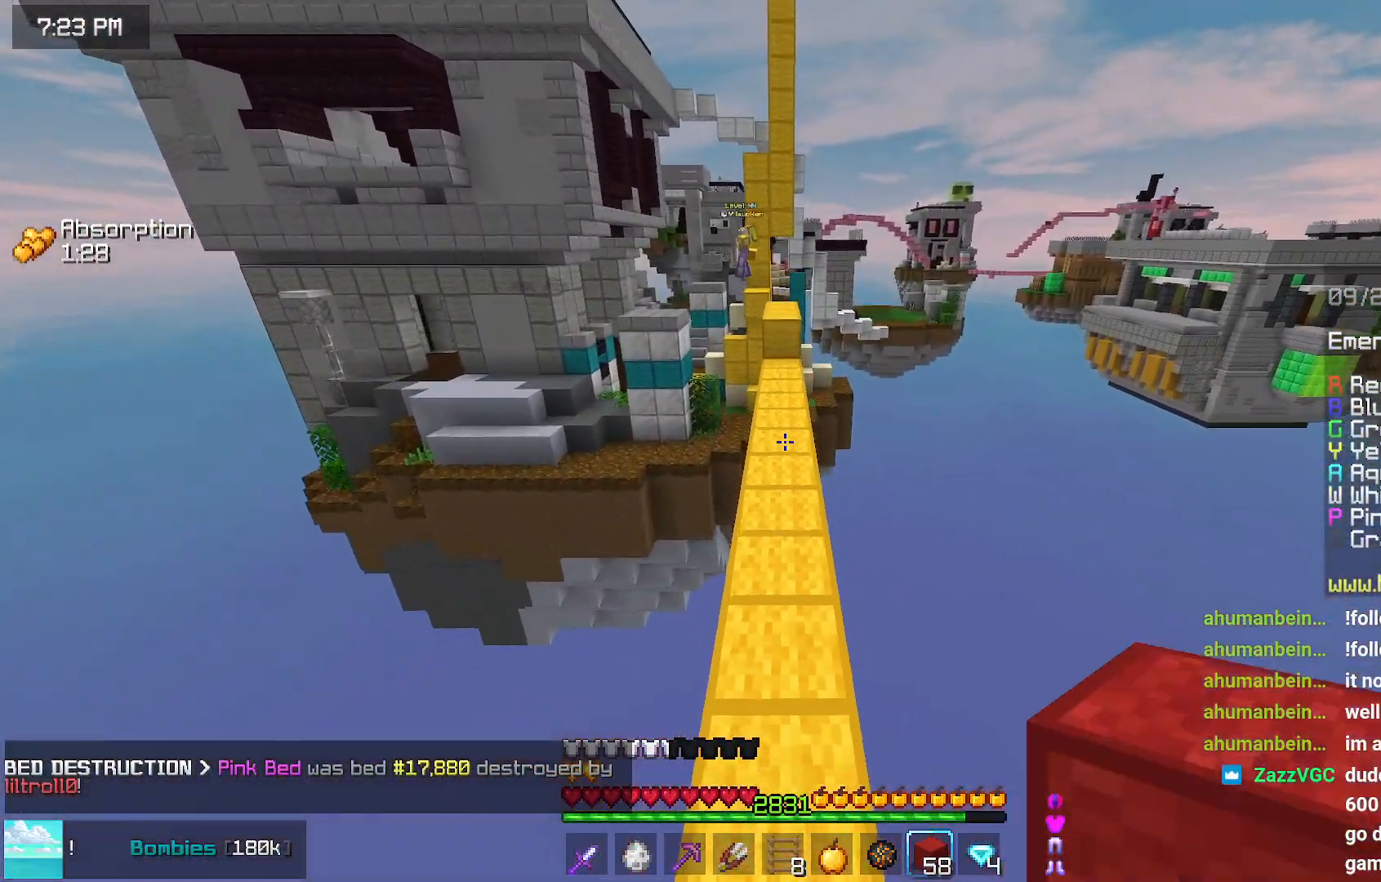
{"keys": ["up"], "mouse": [], "events": []}
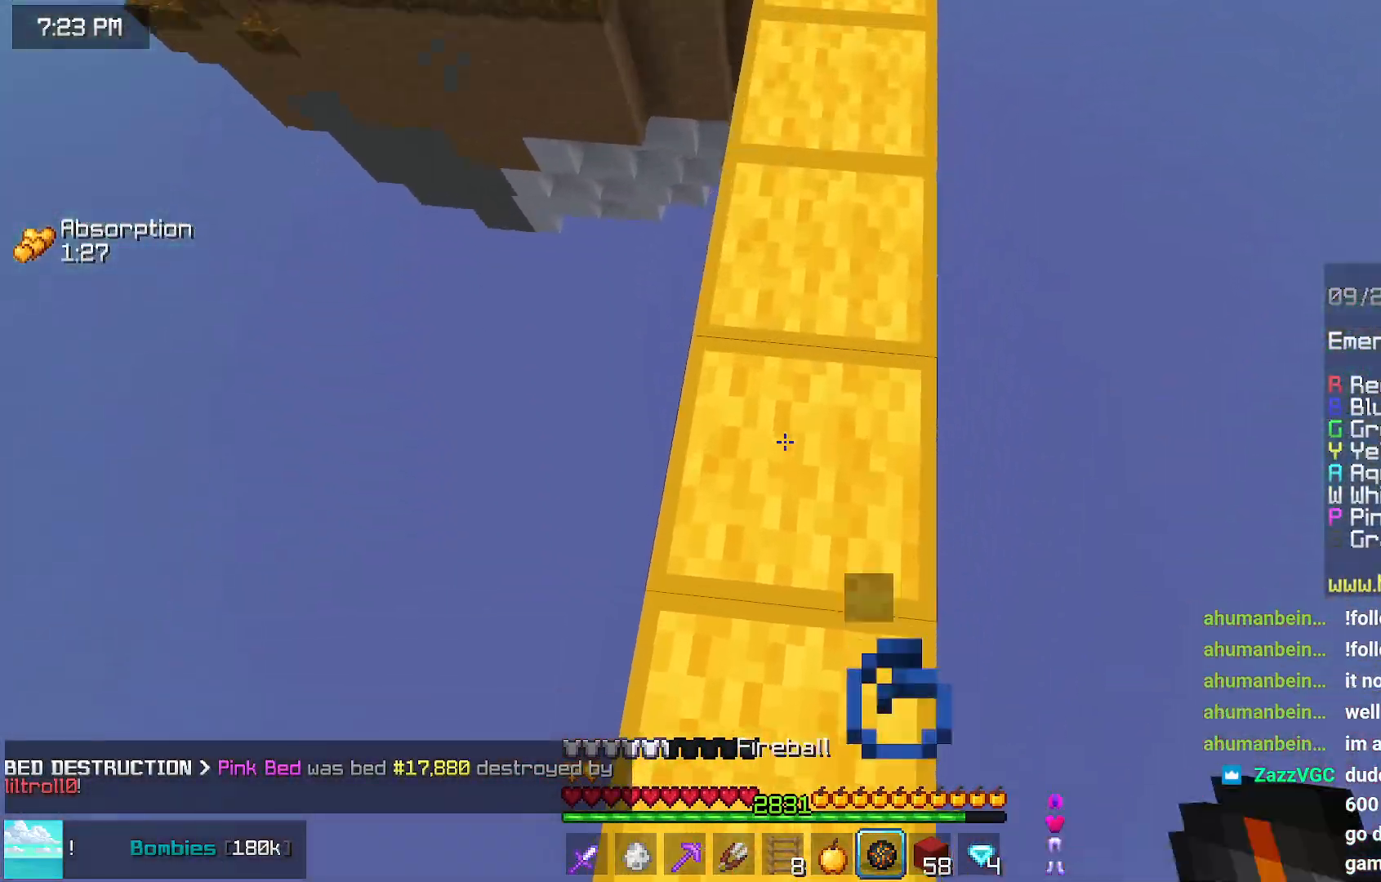
{"keys": ["up"], "mouse": [], "events": [[334, "mouse_right", "down"], [334, "space", "down"], [400, "mouse_right", "up"], [450, "space", "up"]]}